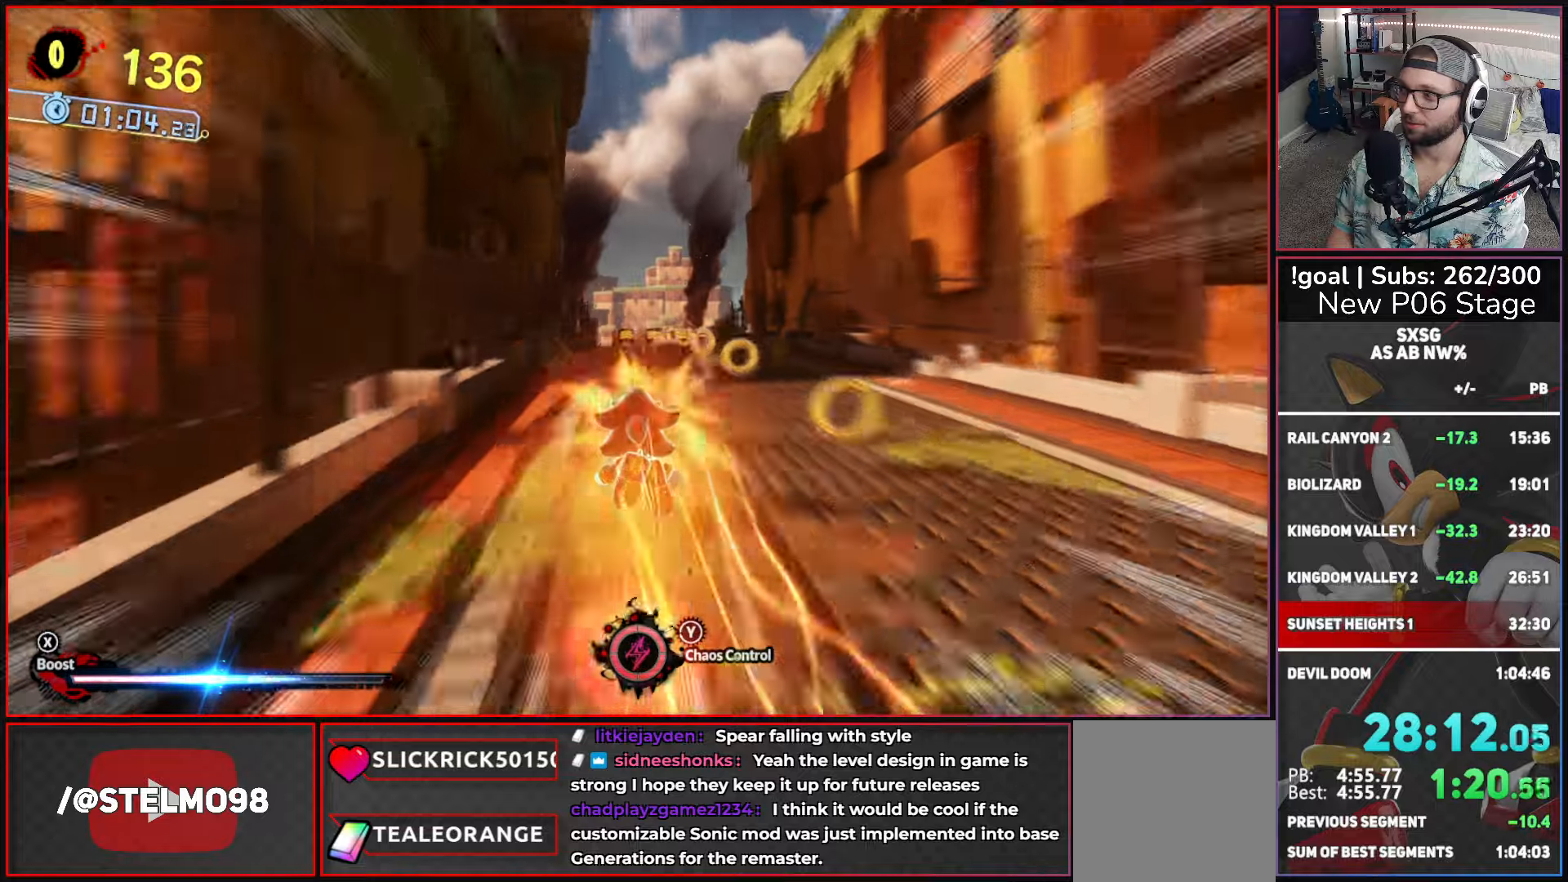
Gameplay with a controller (Xbox layout); each line is a JSON object with the inputs held at the frame after it. "events" lists button and stick changes between this image and that frame as [ms after this image, input, new state], when the widget could be followed in between.
{"buttons": ["X"], "left_stick": "up", "right_stick": "center", "events": [[117, "left_stick", "up-right"], [284, "left_stick", "up"]]}
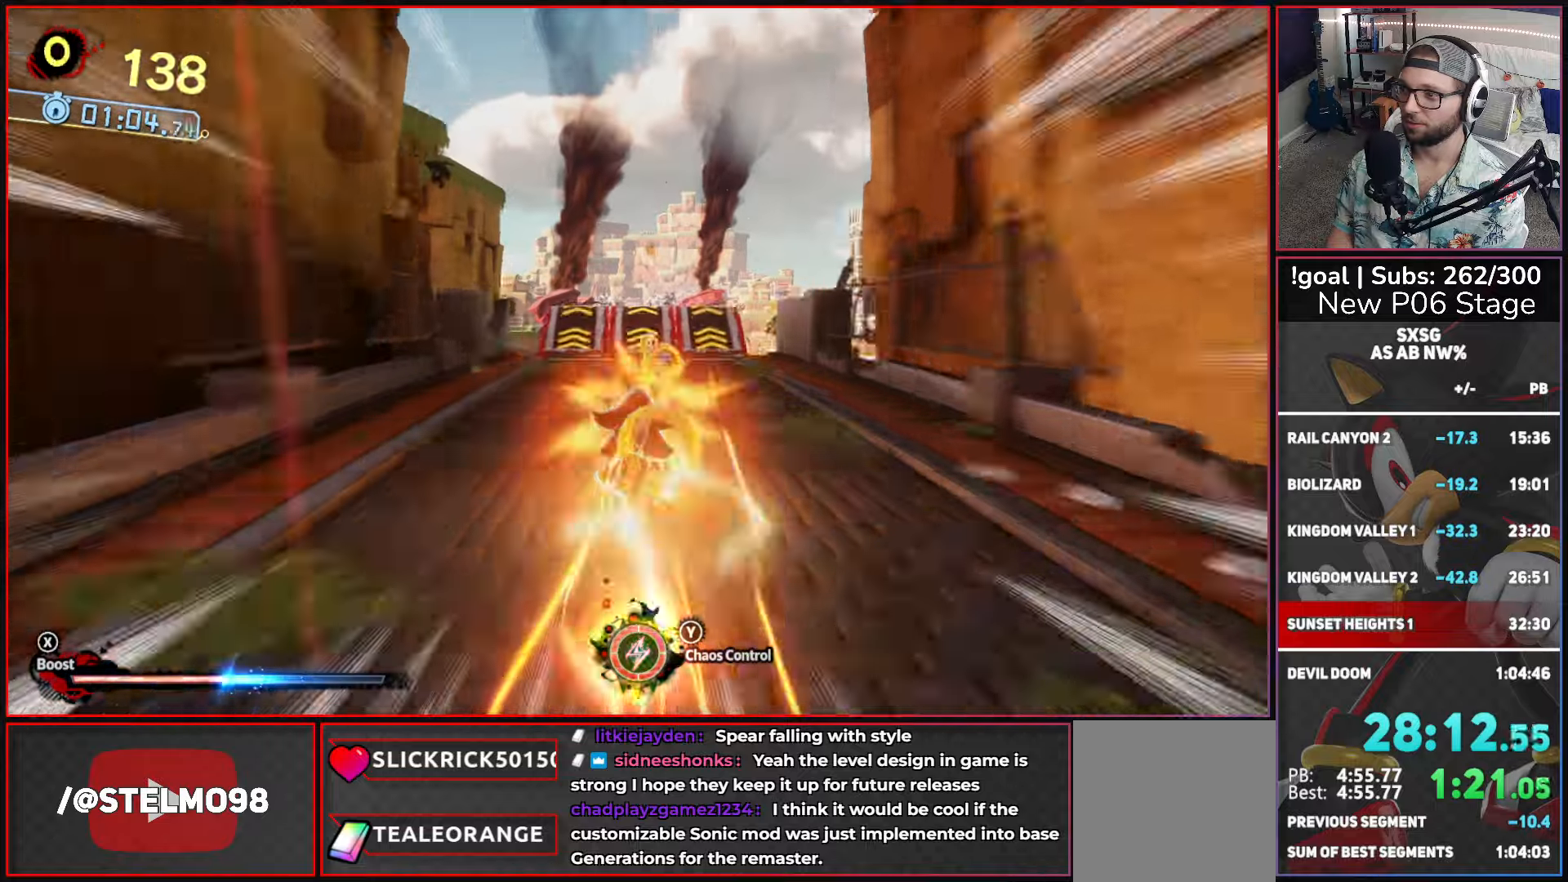
{"buttons": ["X"], "left_stick": "up", "right_stick": "center", "events": []}
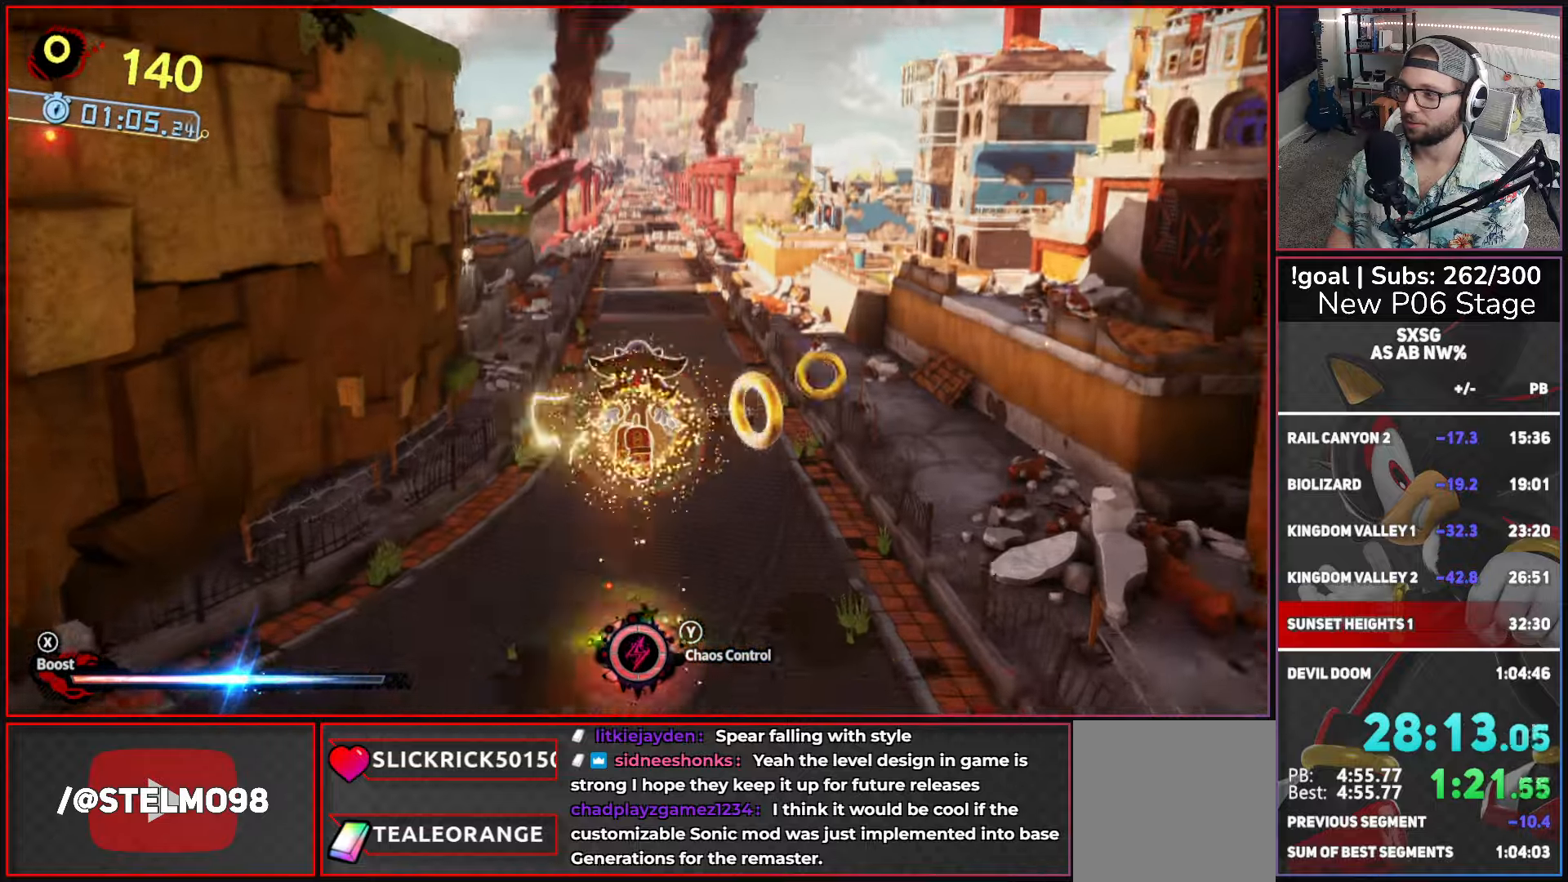
{"buttons": ["X"], "left_stick": "up", "right_stick": "center", "events": []}
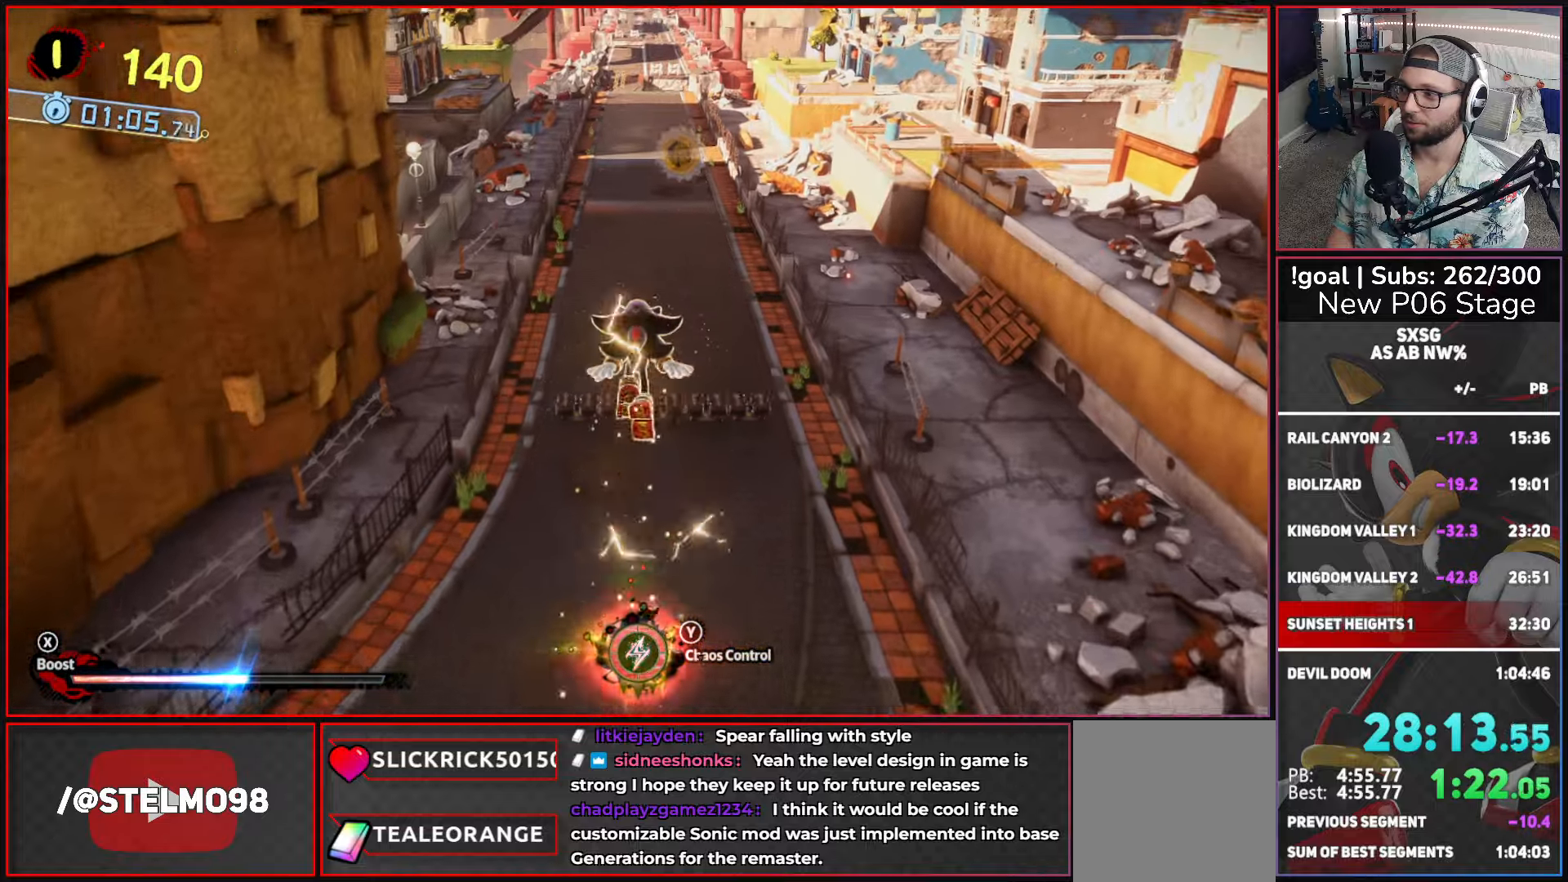
{"buttons": ["X"], "left_stick": "up", "right_stick": "center", "events": []}
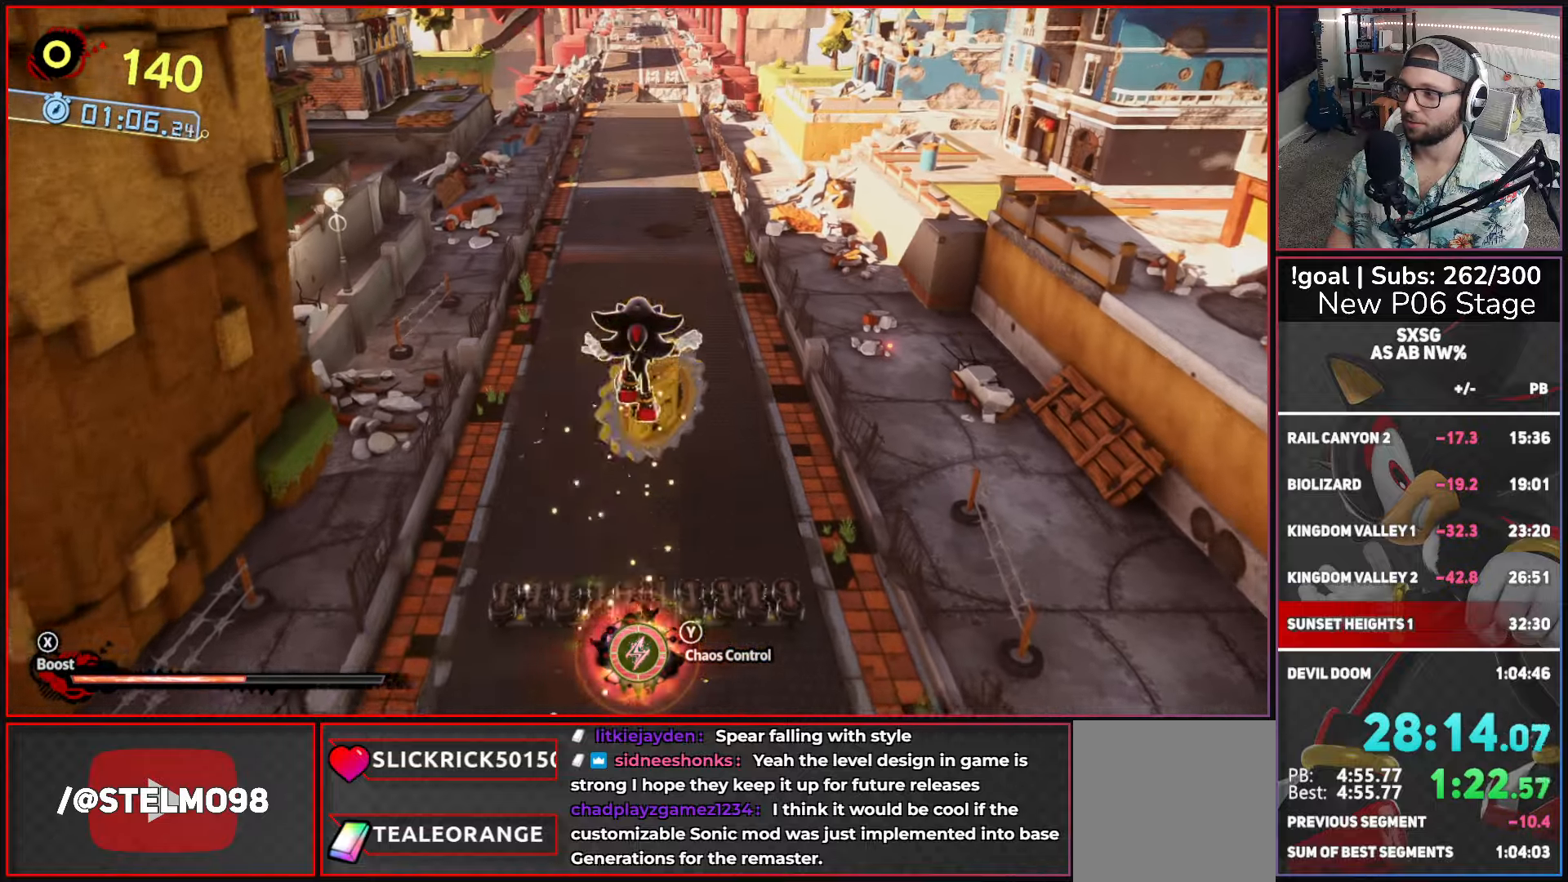
{"buttons": ["X"], "left_stick": "up", "right_stick": "center", "events": []}
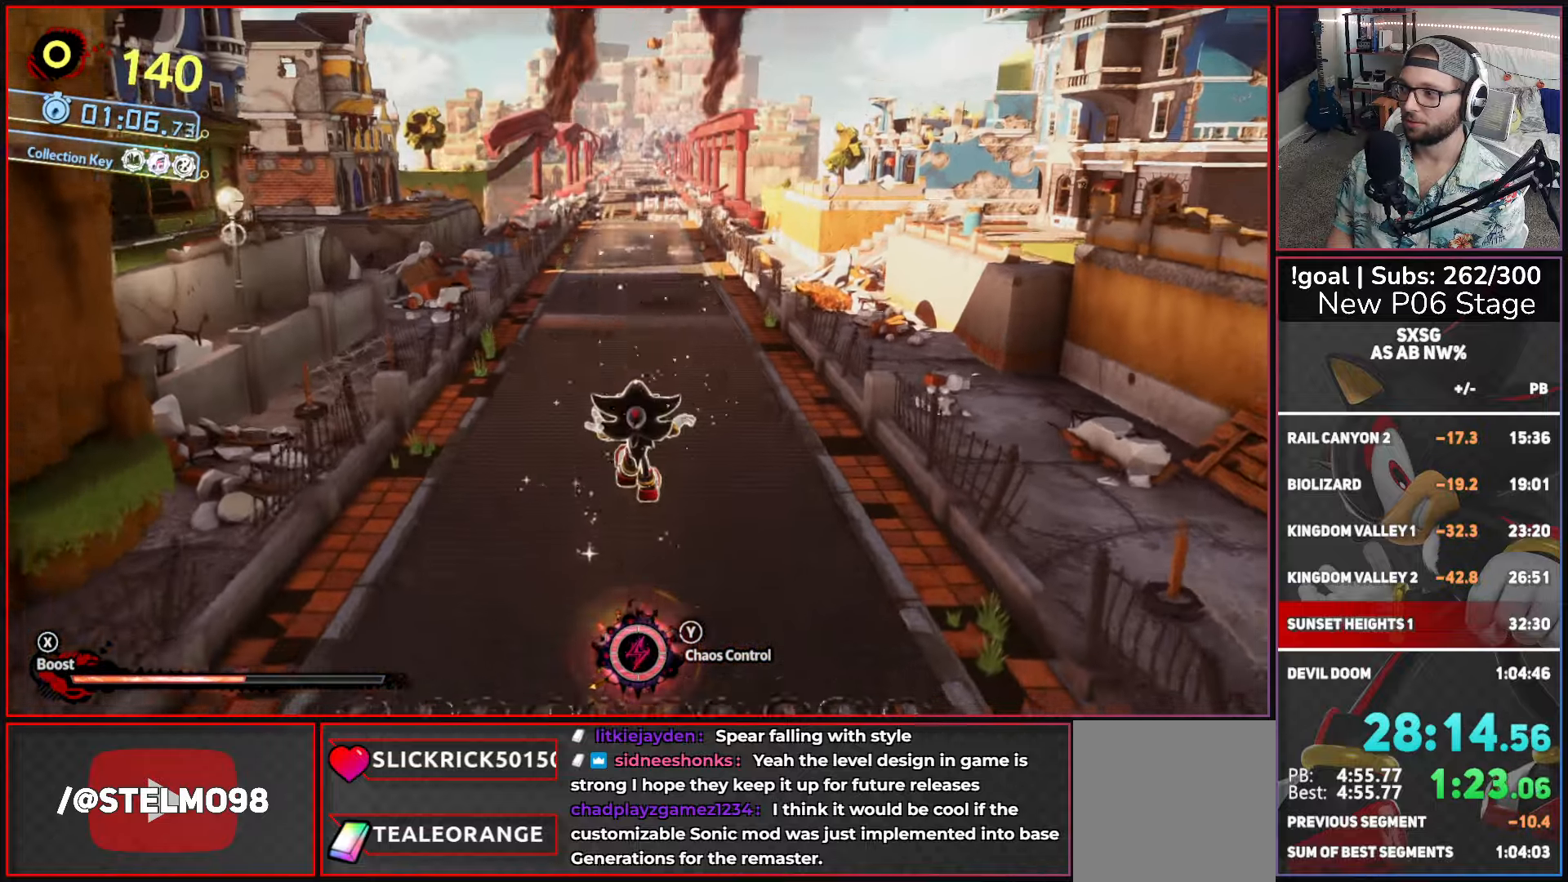
{"buttons": ["X"], "left_stick": "up", "right_stick": "center", "events": [[184, "X", "up"], [317, "X", "down"]]}
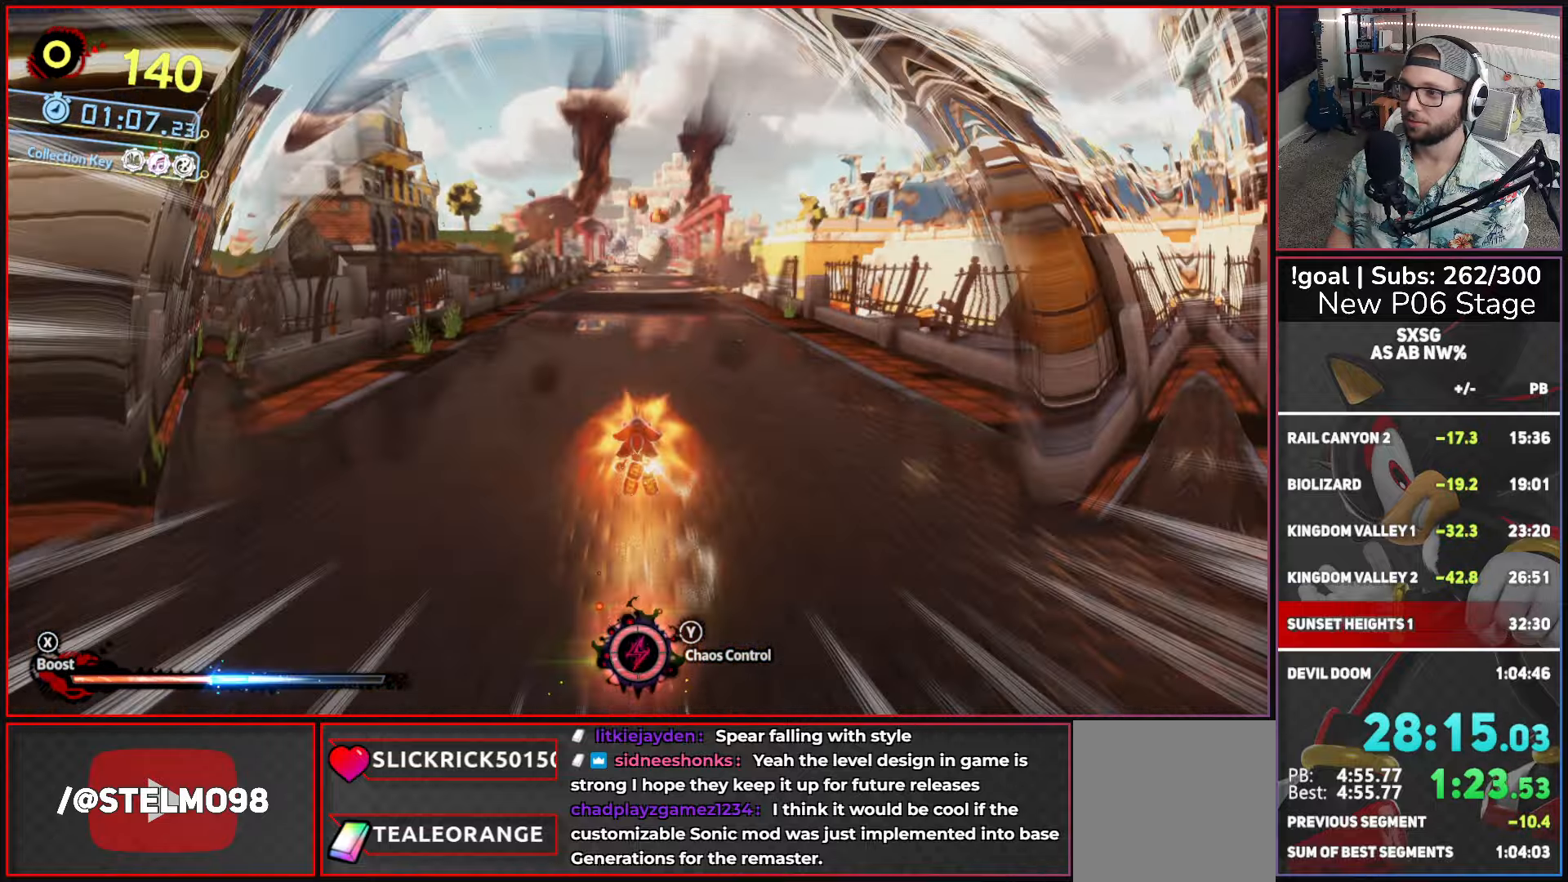
{"buttons": ["X"], "left_stick": "up", "right_stick": "center", "events": []}
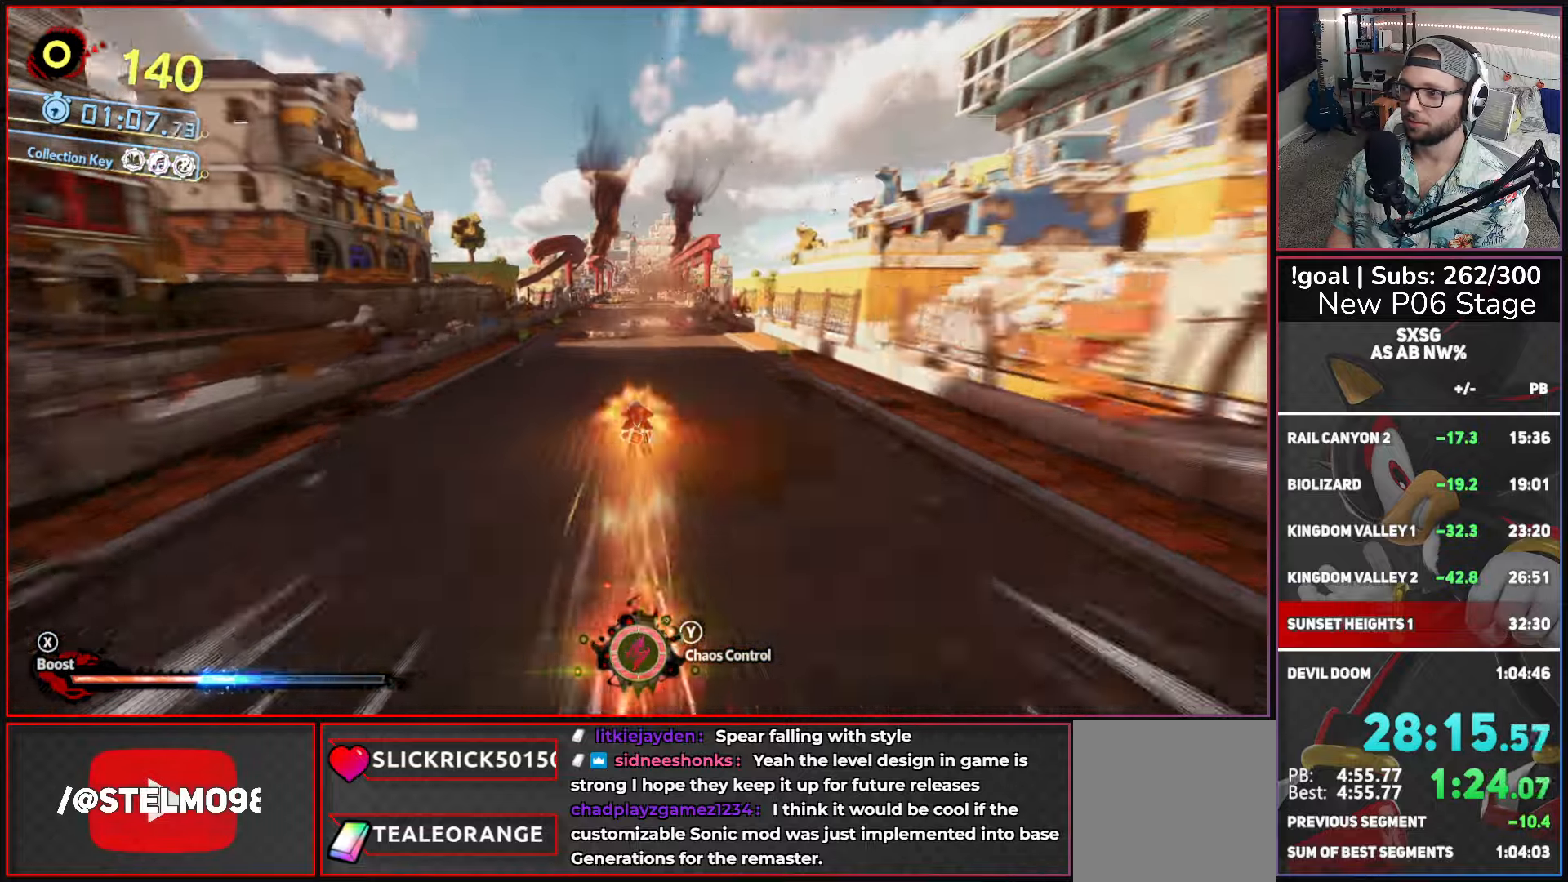
{"buttons": ["X"], "left_stick": "up", "right_stick": "center", "events": [[250, "L1", "down"], [367, "L1", "up"]]}
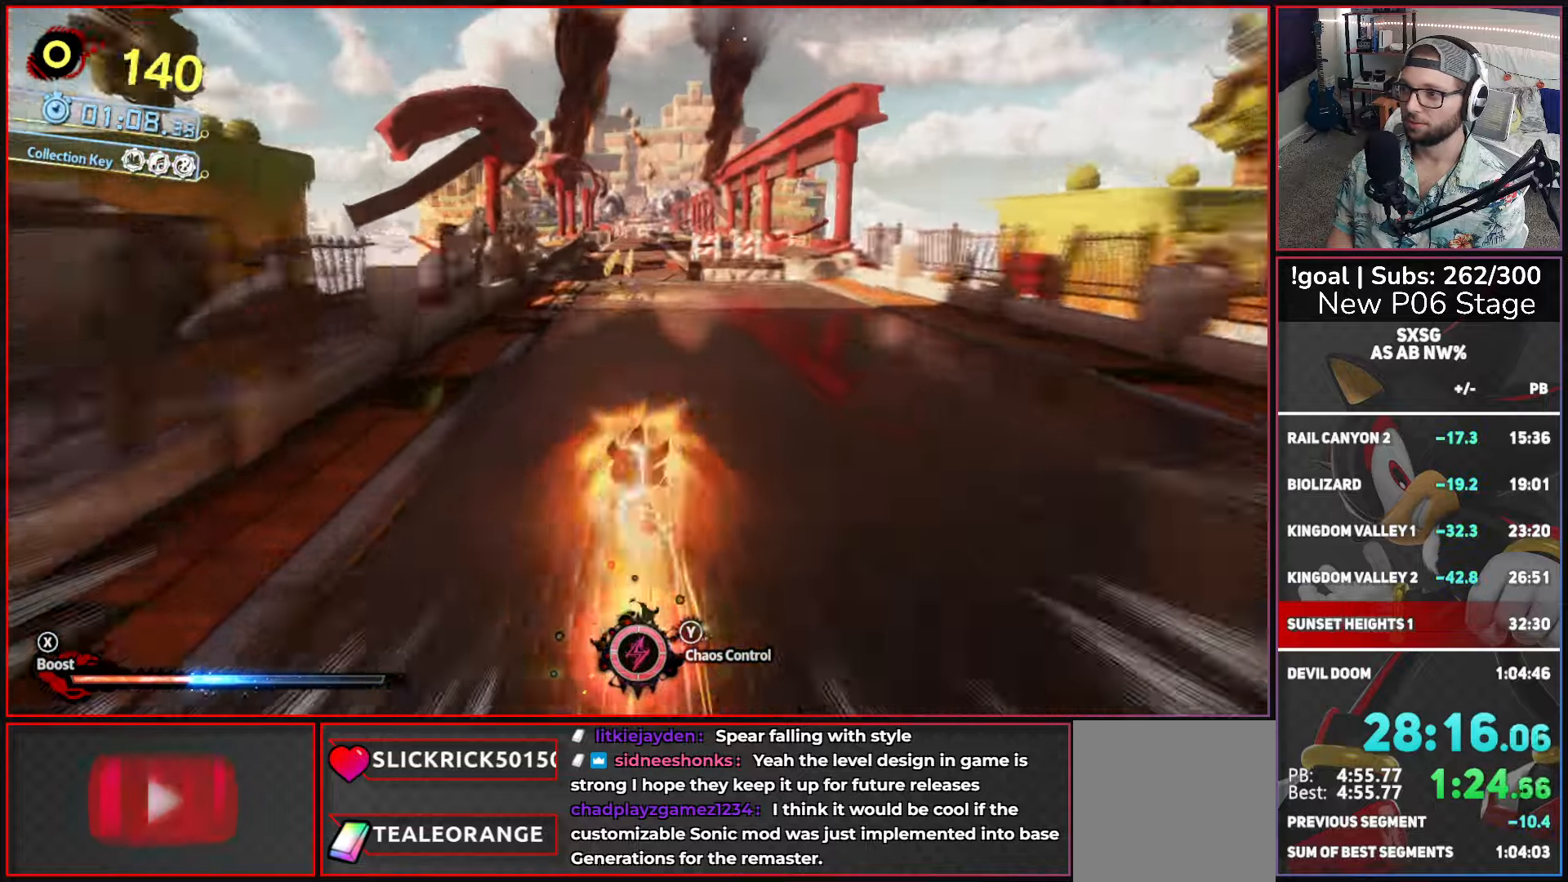
{"buttons": ["X"], "left_stick": "up", "right_stick": "center", "events": []}
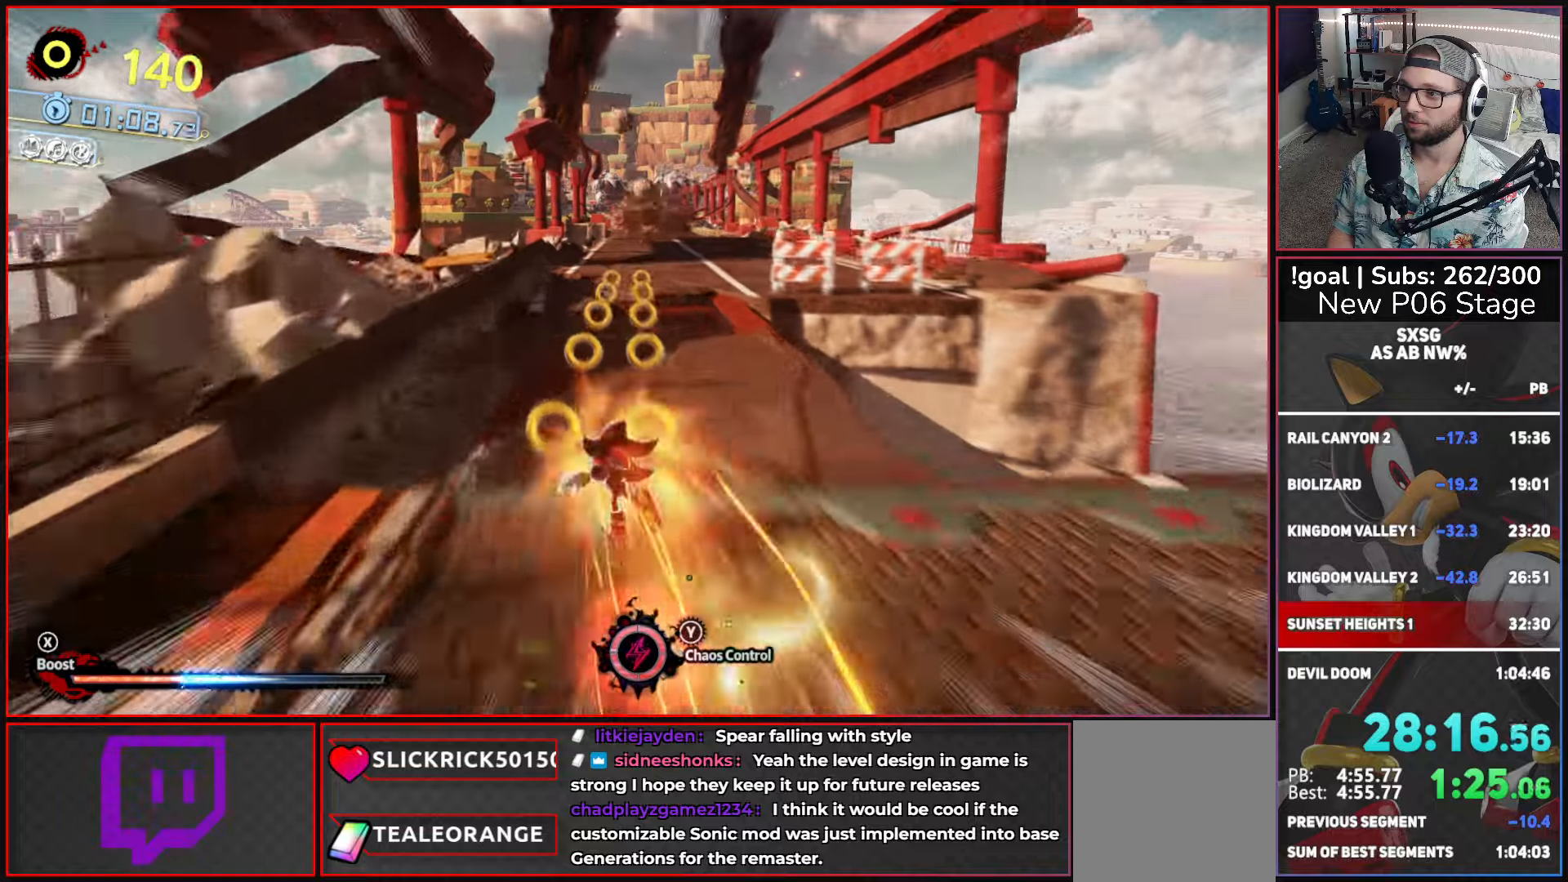
{"buttons": ["X"], "left_stick": "up", "right_stick": "center", "events": []}
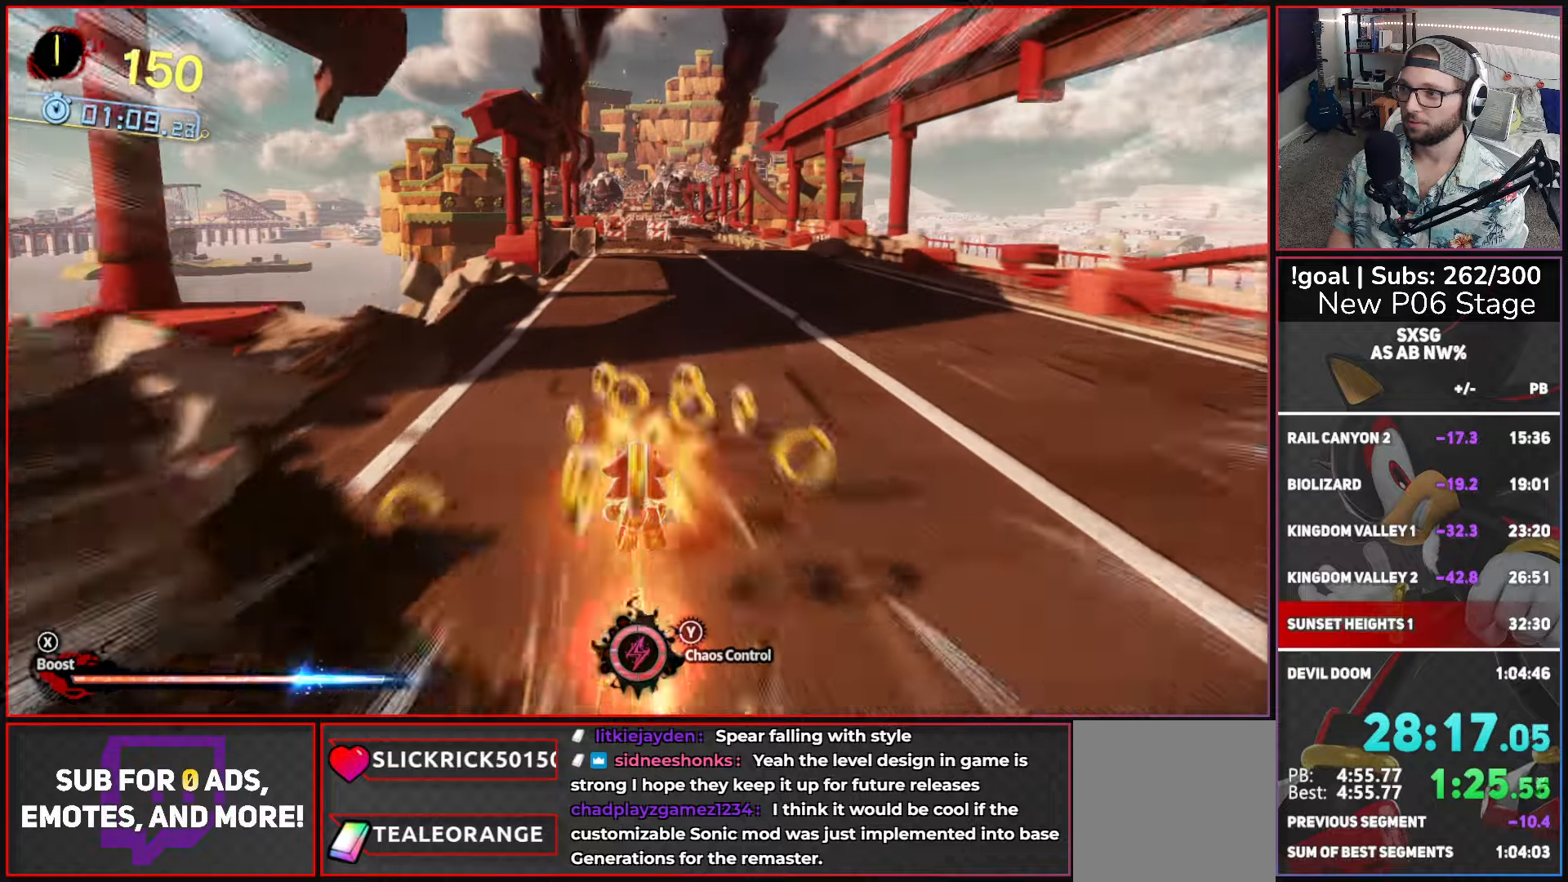
{"buttons": ["X"], "left_stick": "up", "right_stick": "center", "events": [[66, "R1", "down"], [333, "R1", "up"]]}
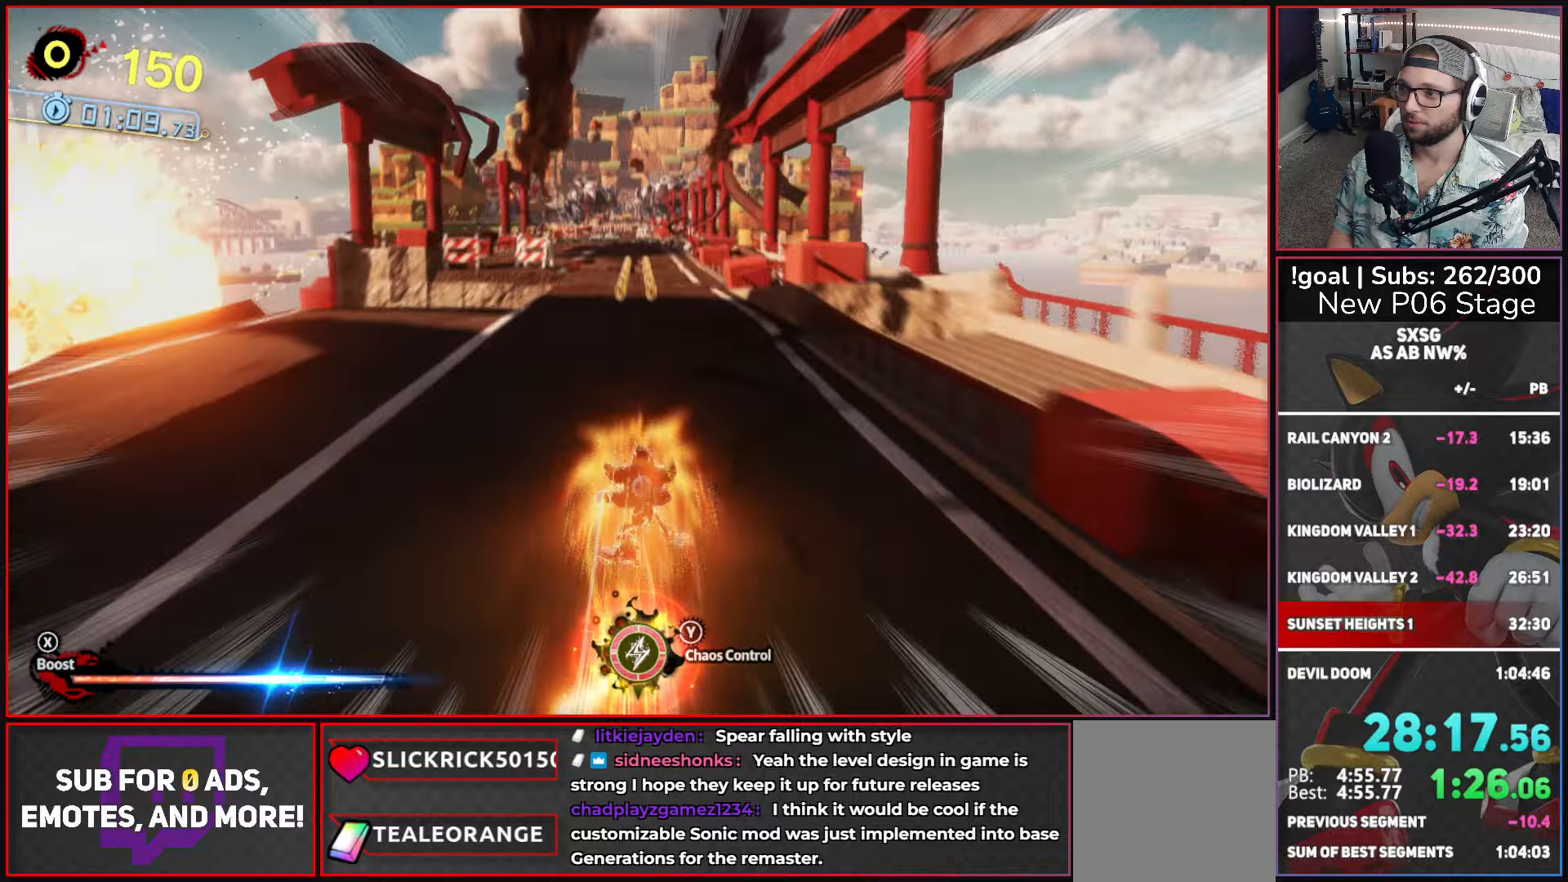
{"buttons": ["X"], "left_stick": "up", "right_stick": "center", "events": []}
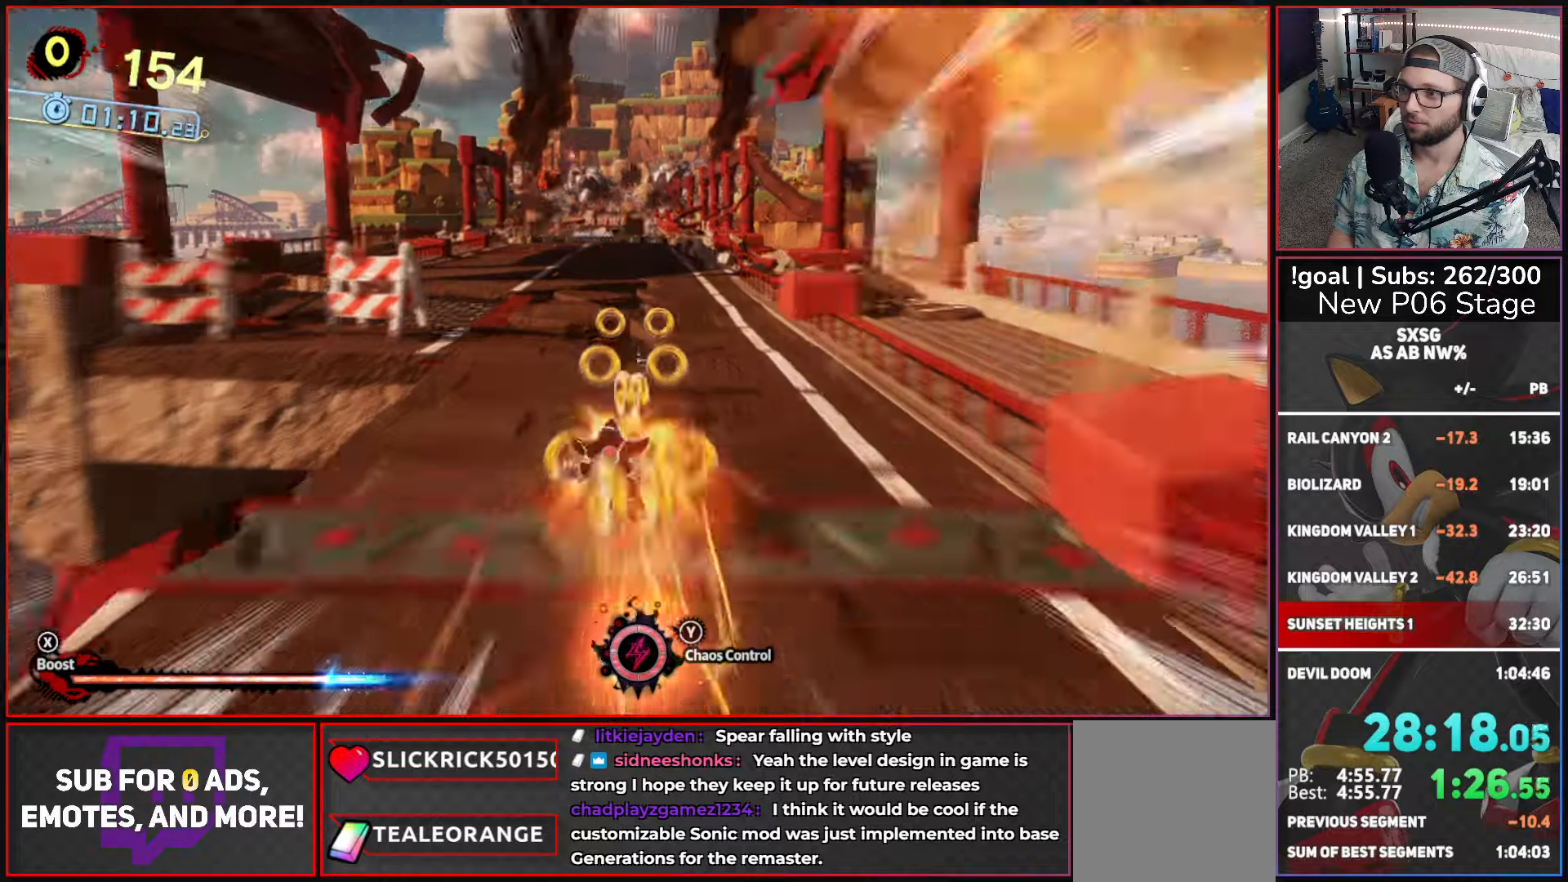
{"buttons": ["X"], "left_stick": "up", "right_stick": "center", "events": []}
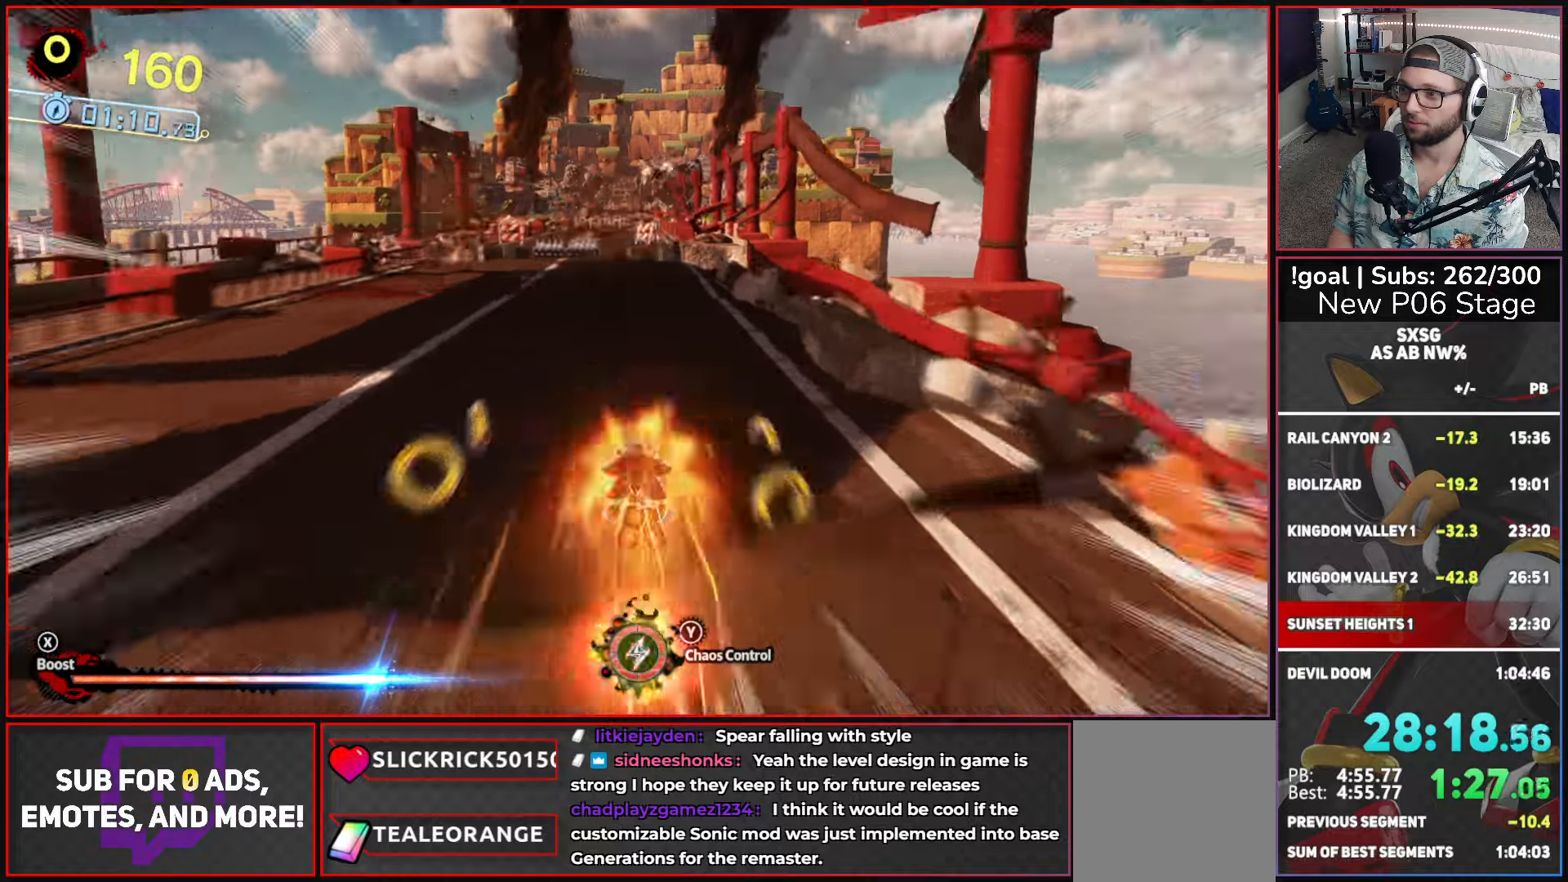
{"buttons": ["X"], "left_stick": "up", "right_stick": "center", "events": [[33, "L1", "down"], [200, "L1", "up"]]}
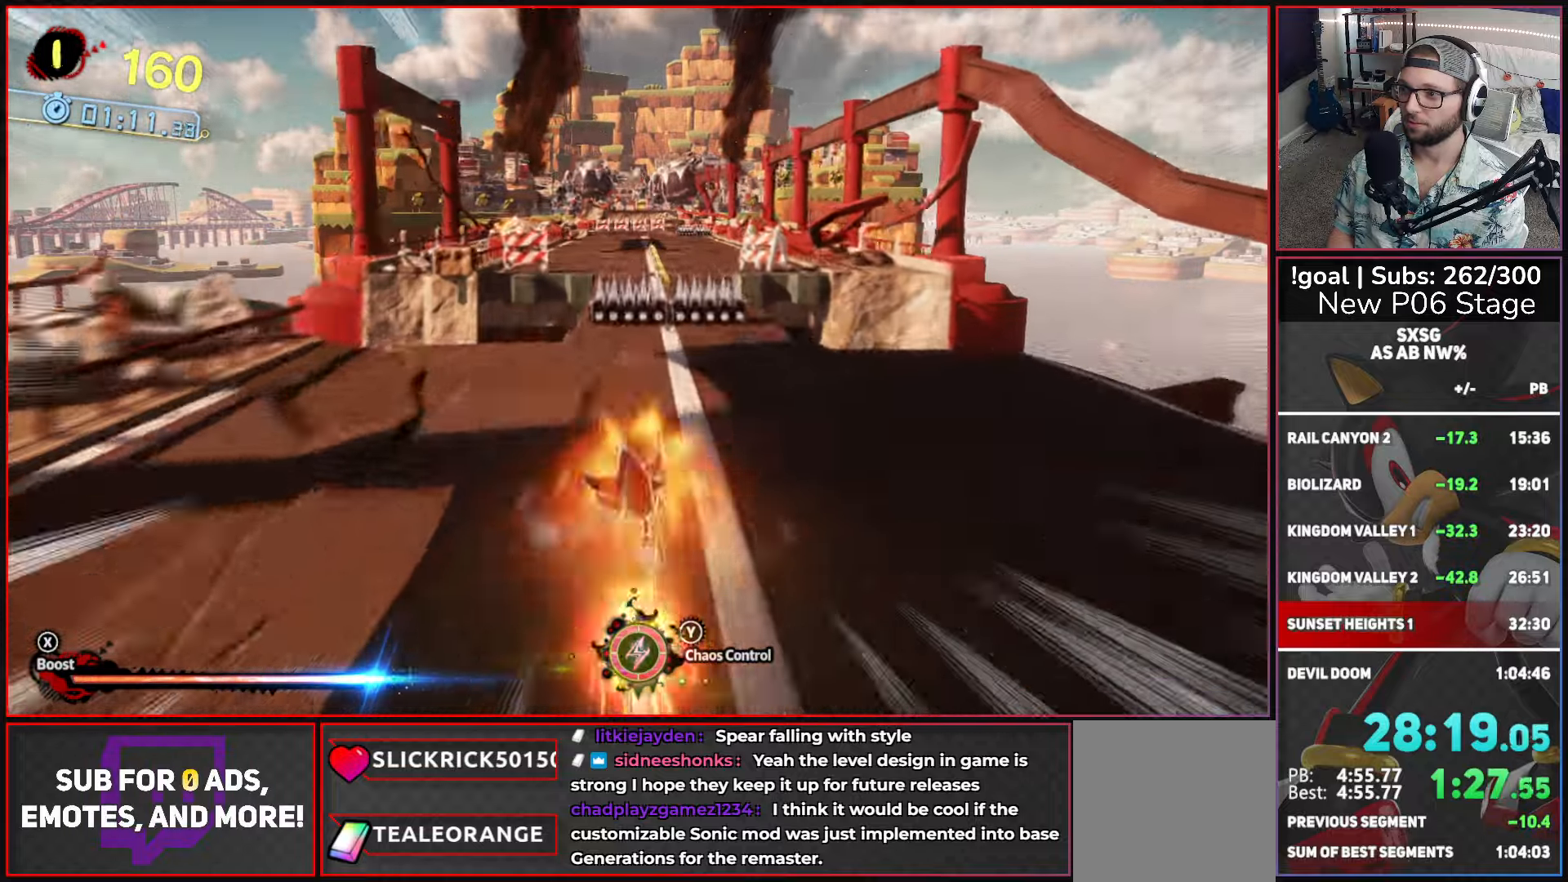
{"buttons": ["X"], "left_stick": "up", "right_stick": "center", "events": [[50, "A", "down"], [116, "A", "up"]]}
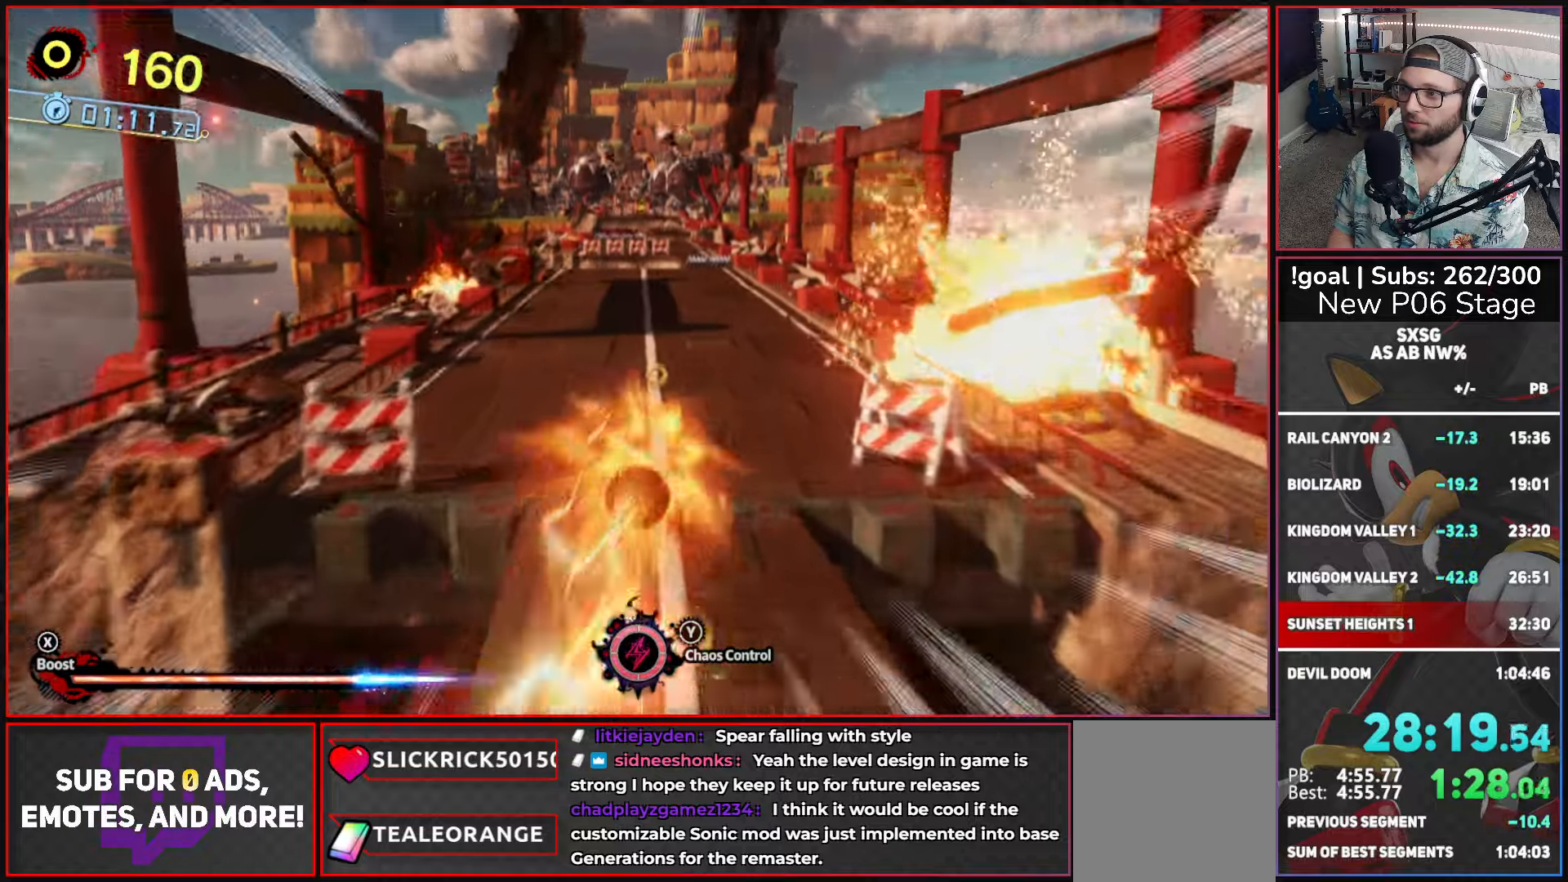
{"buttons": ["X"], "left_stick": "up", "right_stick": "center", "events": [[350, "X", "up"], [483, "X", "down"]]}
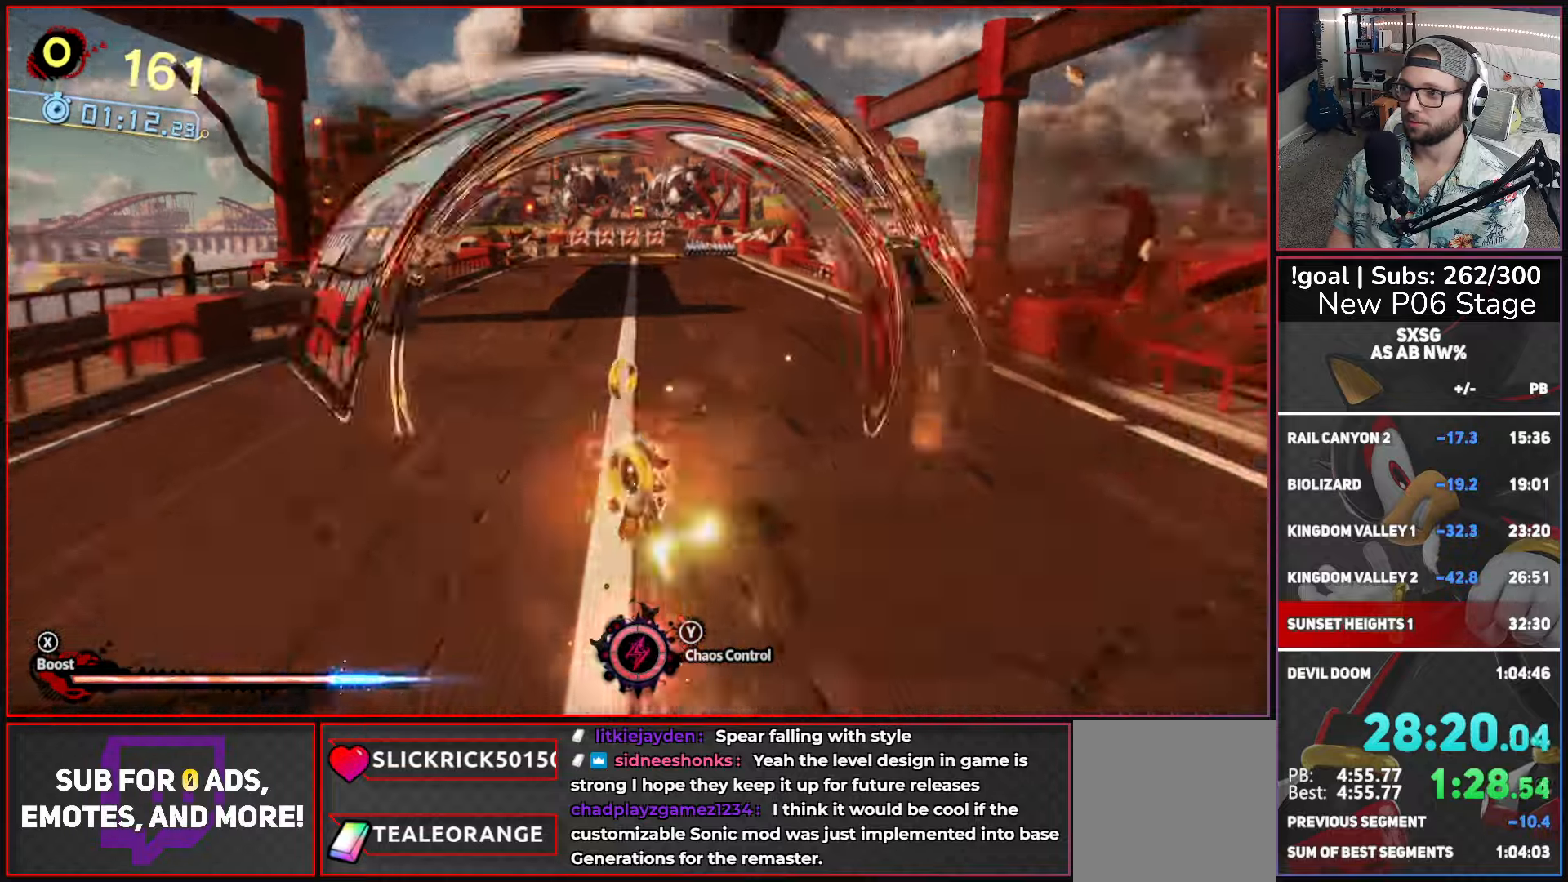
{"buttons": ["X"], "left_stick": "up", "right_stick": "center", "events": []}
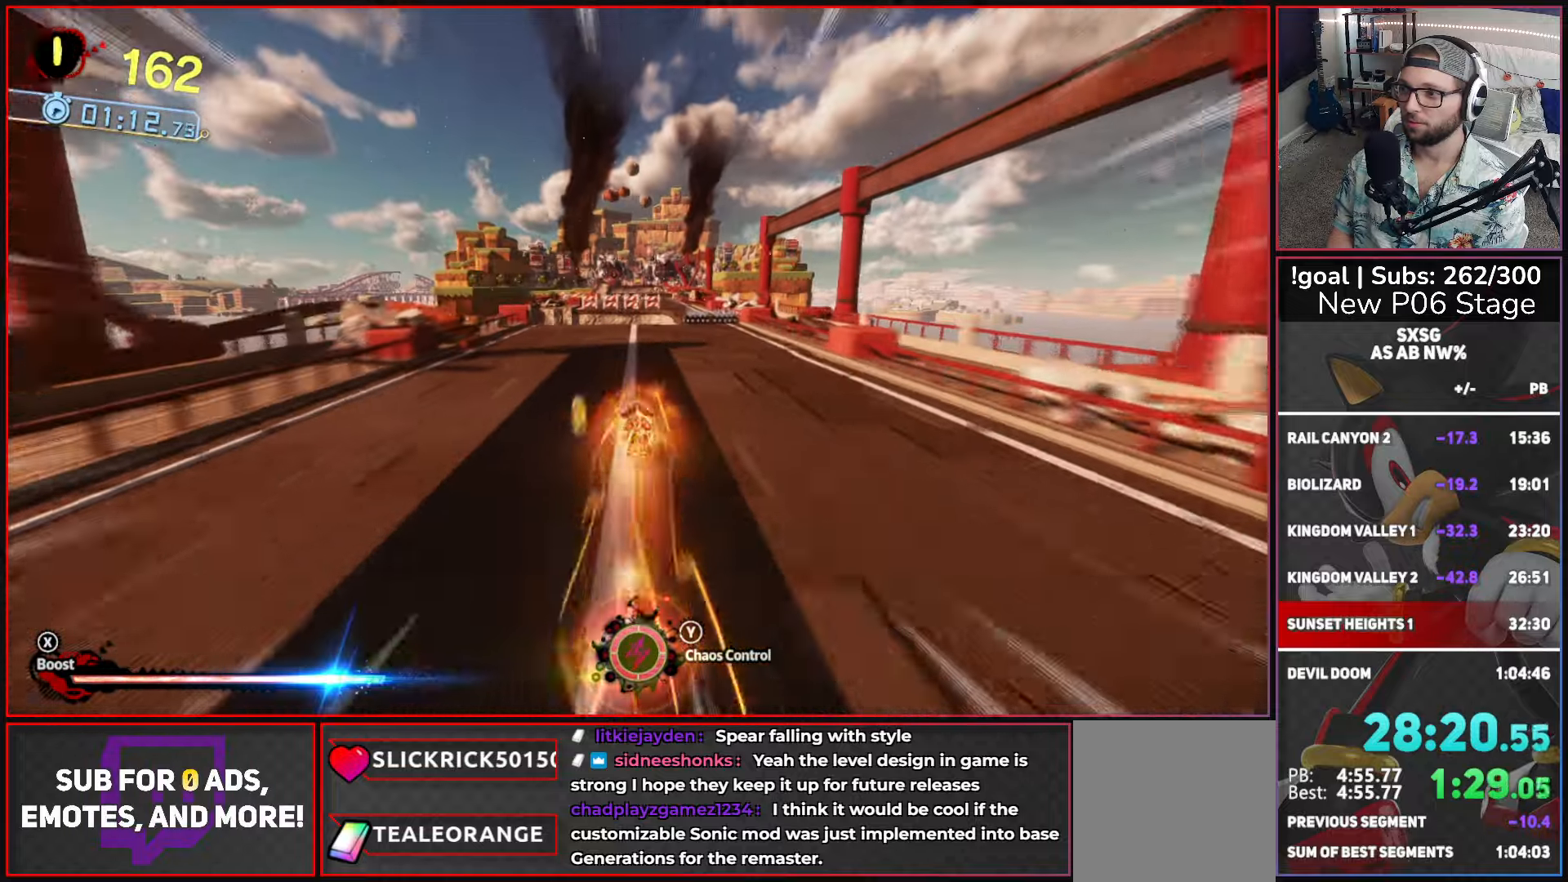
{"buttons": ["X"], "left_stick": "up", "right_stick": "center", "events": [[116, "R1", "down"], [216, "R1", "up"], [233, "A", "down"], [400, "A", "up"]]}
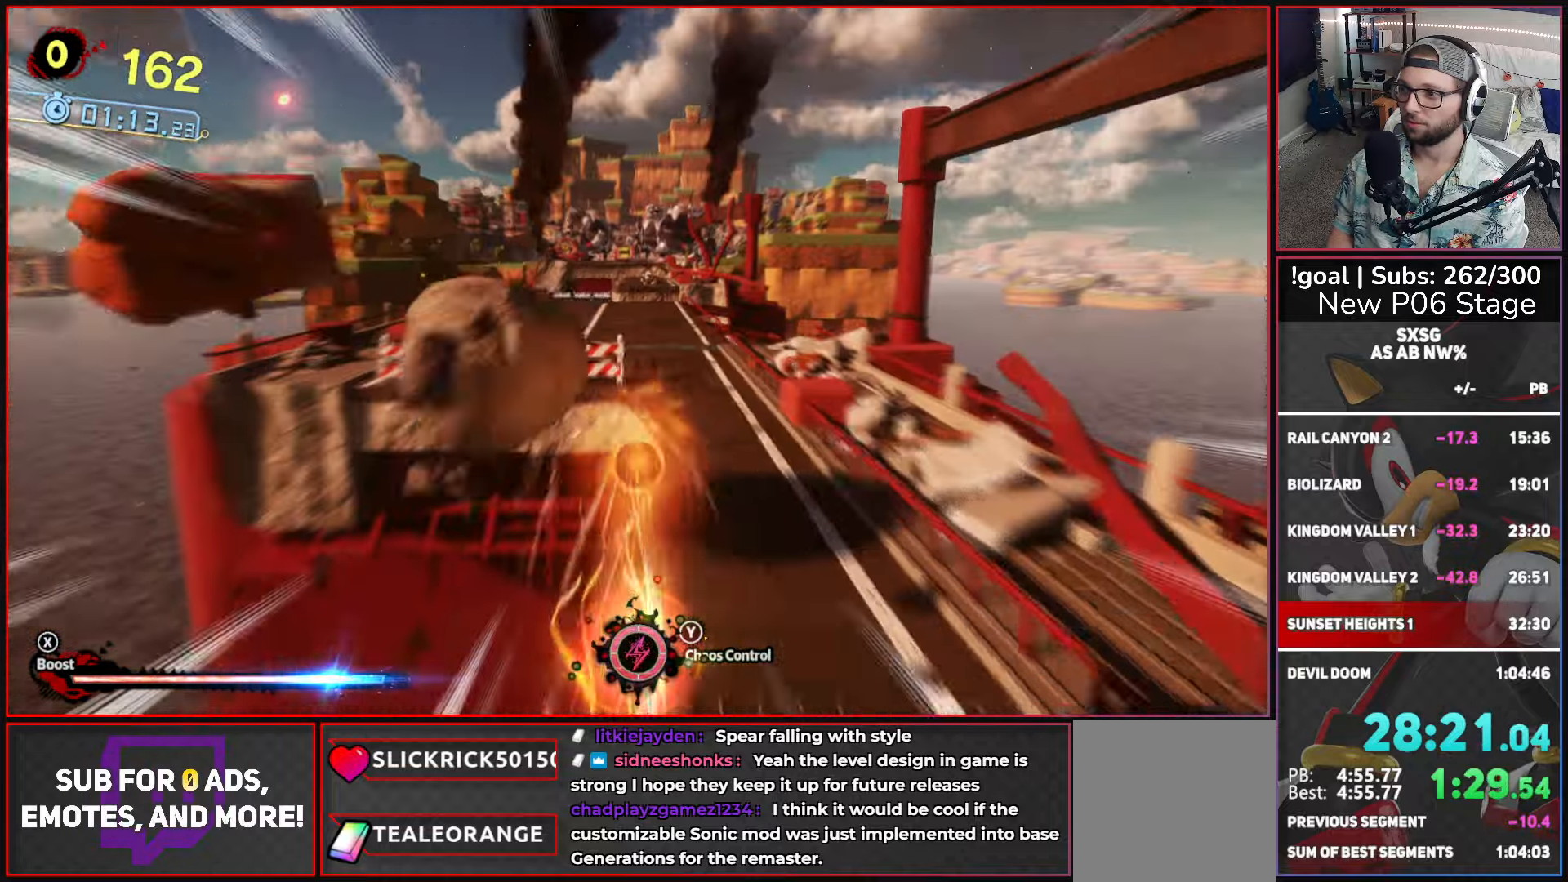
{"buttons": ["A"], "left_stick": "up-right", "right_stick": "center", "events": [[300, "left_stick", "up-right"], [366, "X", "up"], [483, "A", "down"]]}
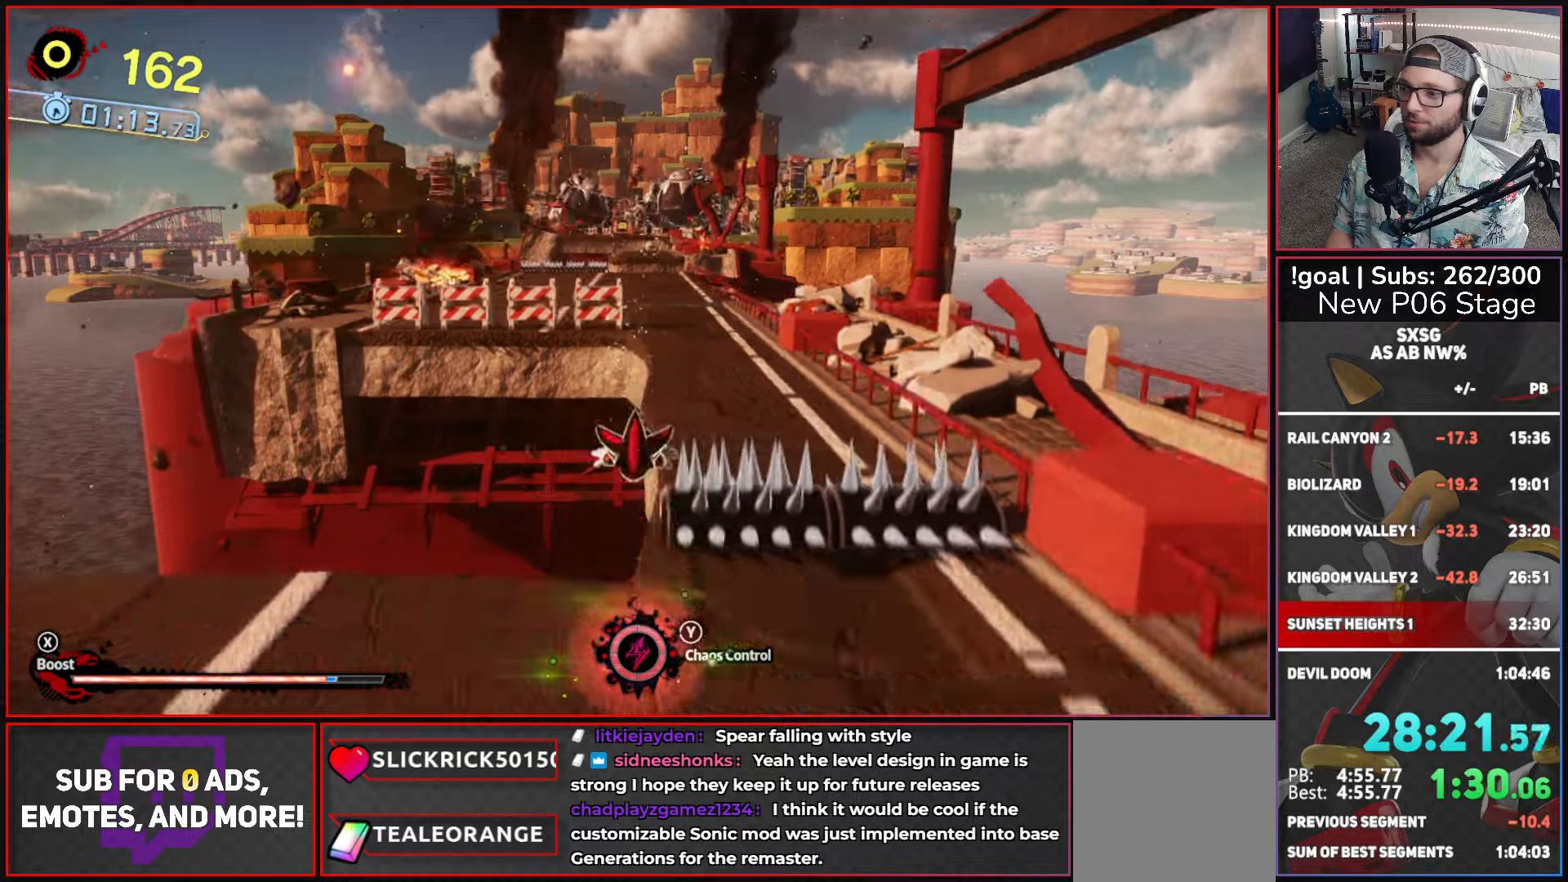
{"buttons": [], "left_stick": "up-right", "right_stick": "center", "events": [[150, "A", "up"], [183, "A", "down"], [367, "A", "up"]]}
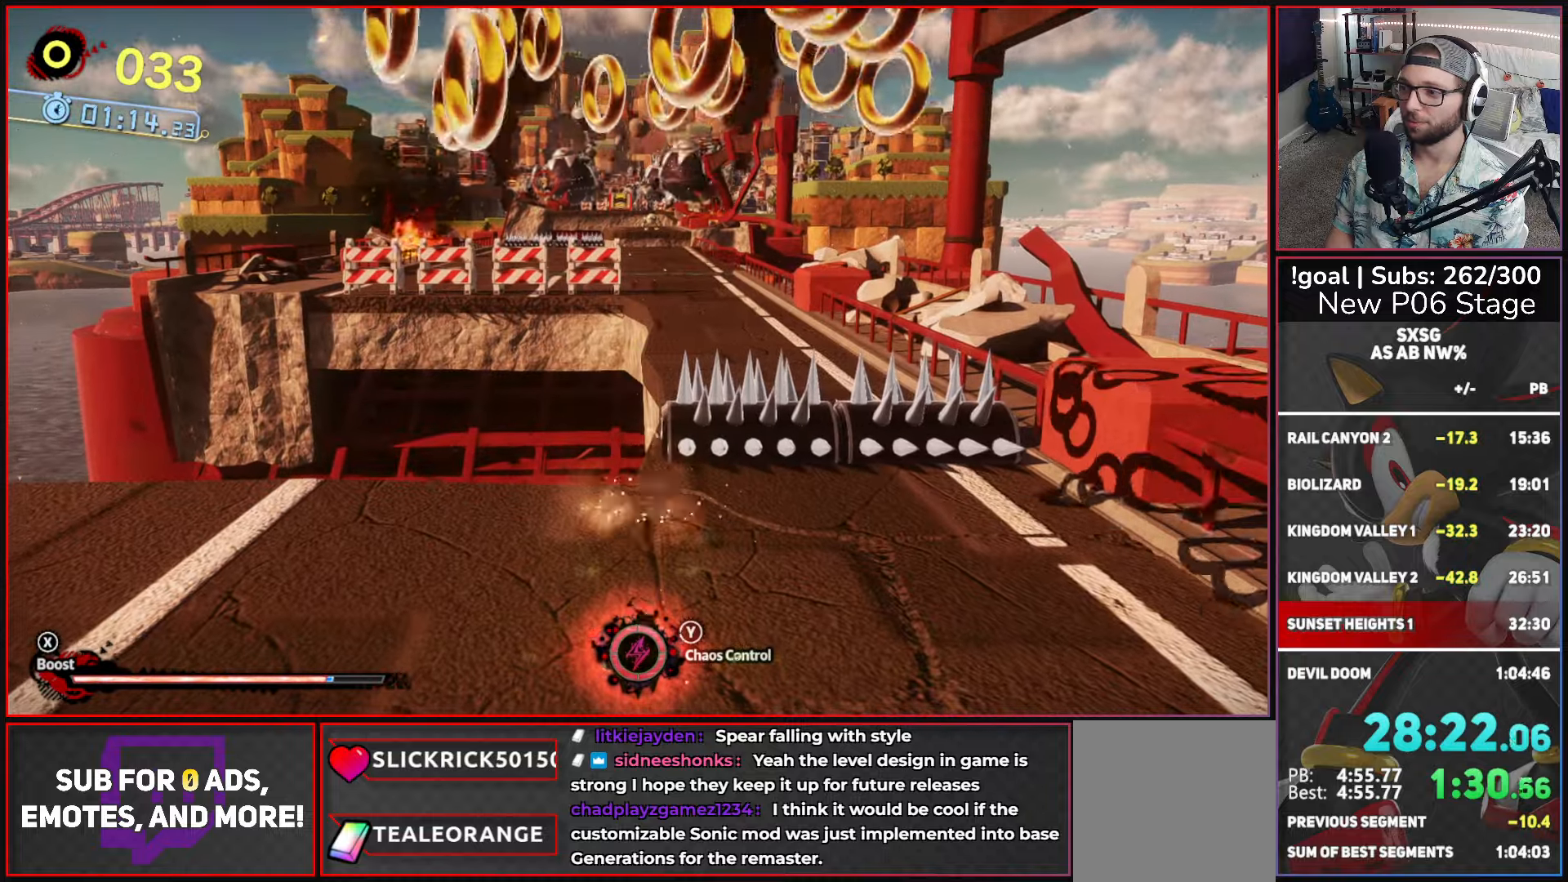
{"buttons": [], "left_stick": "up", "right_stick": "center", "events": [[150, "left_stick", "center"], [467, "left_stick", "up"]]}
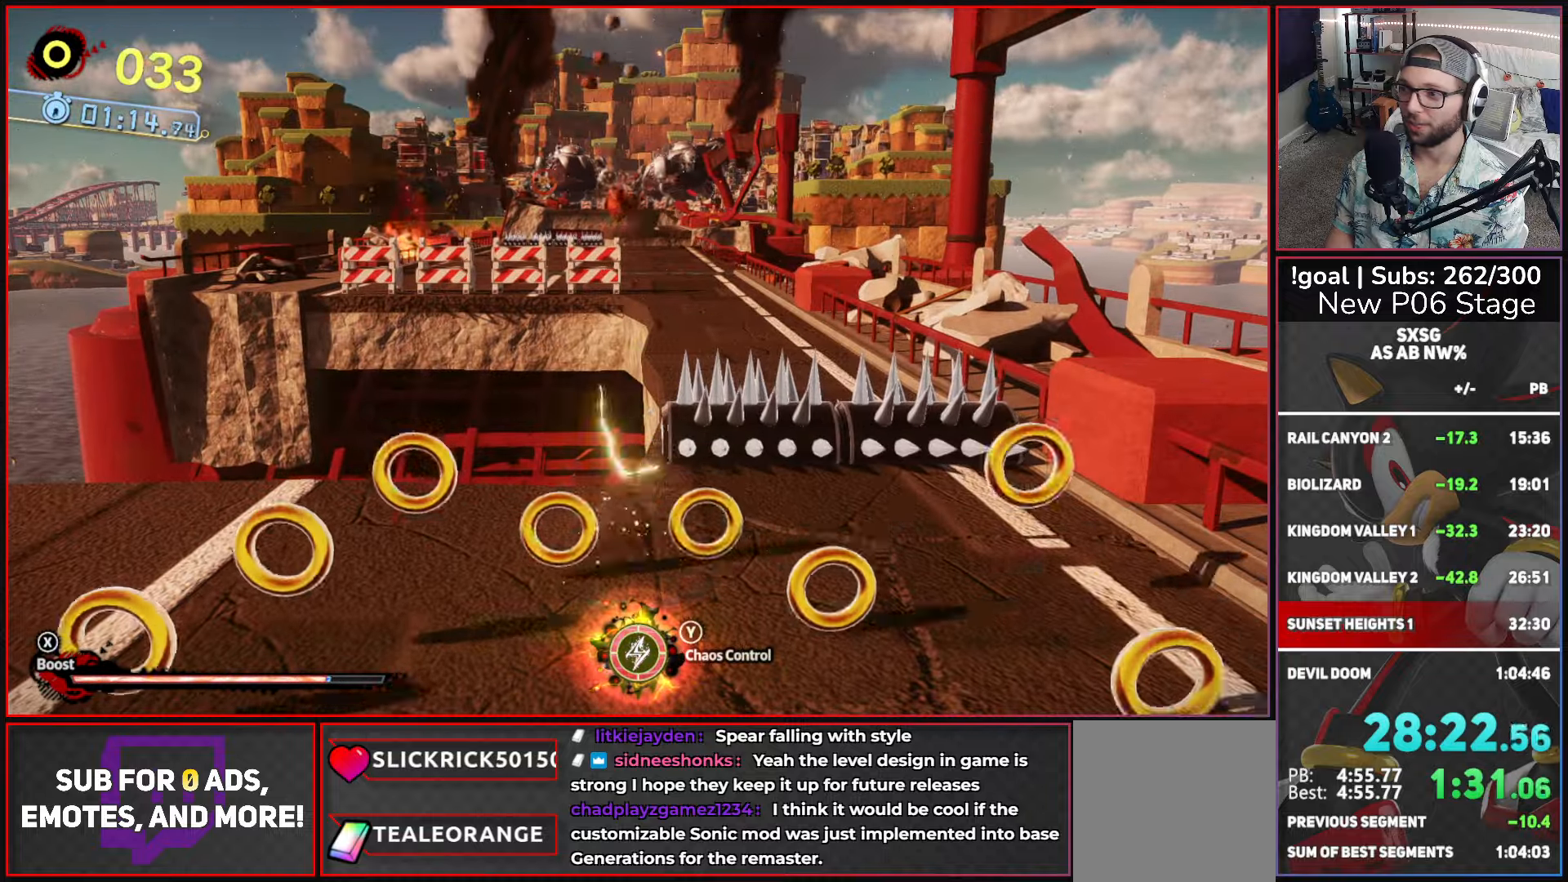
{"buttons": [], "left_stick": "up", "right_stick": "center", "events": []}
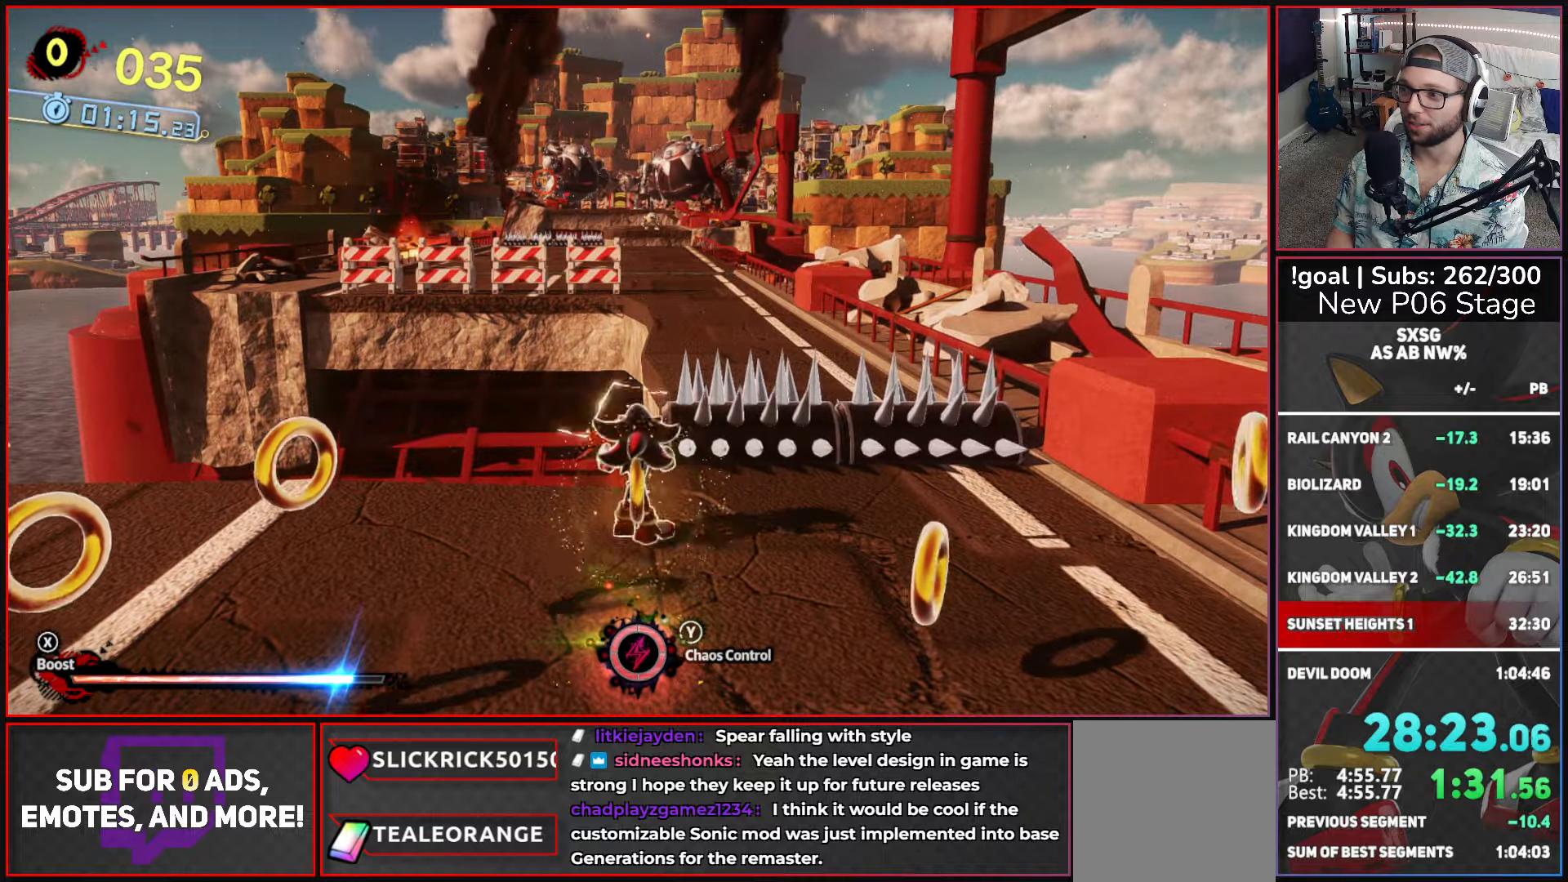
{"buttons": [], "left_stick": "up", "right_stick": "center", "events": [[367, "A", "down"], [450, "A", "up"]]}
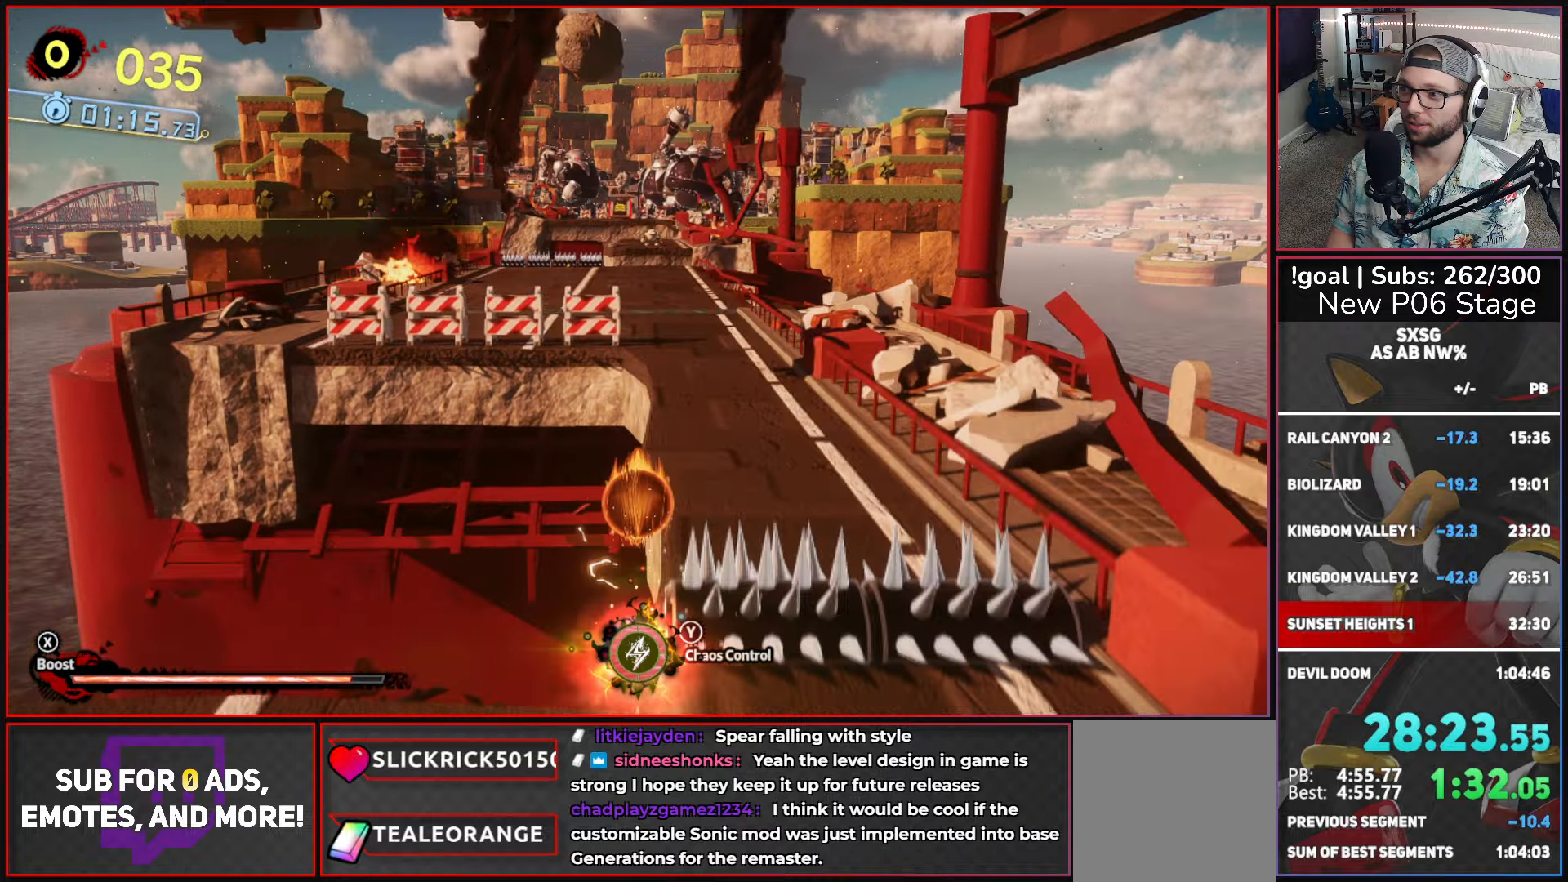
{"buttons": [], "left_stick": "up", "right_stick": "center", "events": [[33, "X", "down"], [167, "X", "up"]]}
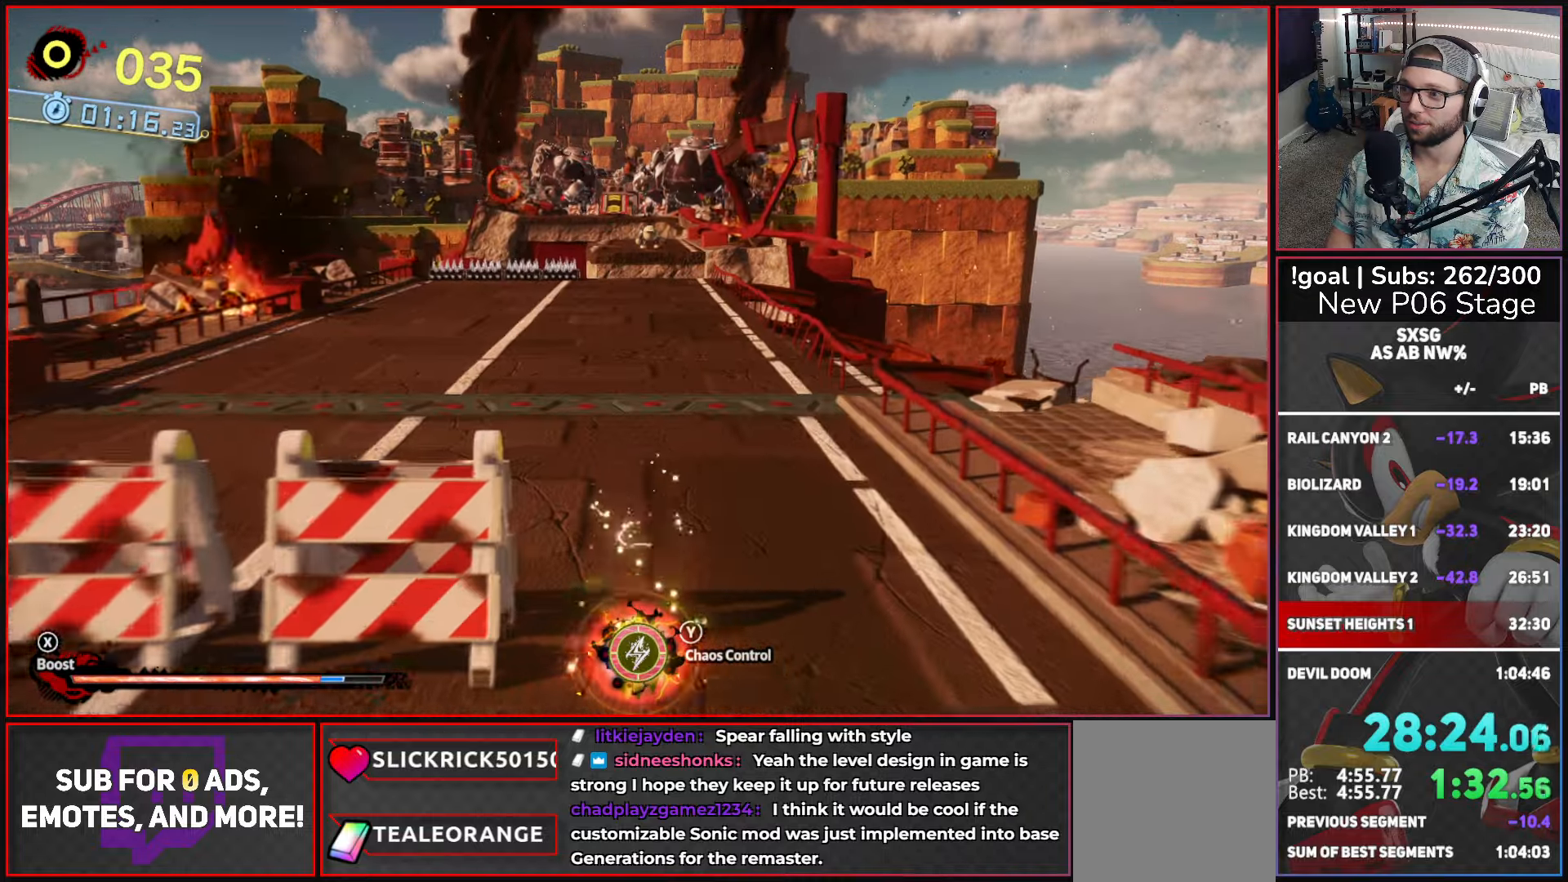
{"buttons": ["A", "X"], "left_stick": "up", "right_stick": "center", "events": [[167, "X", "down"], [483, "A", "down"]]}
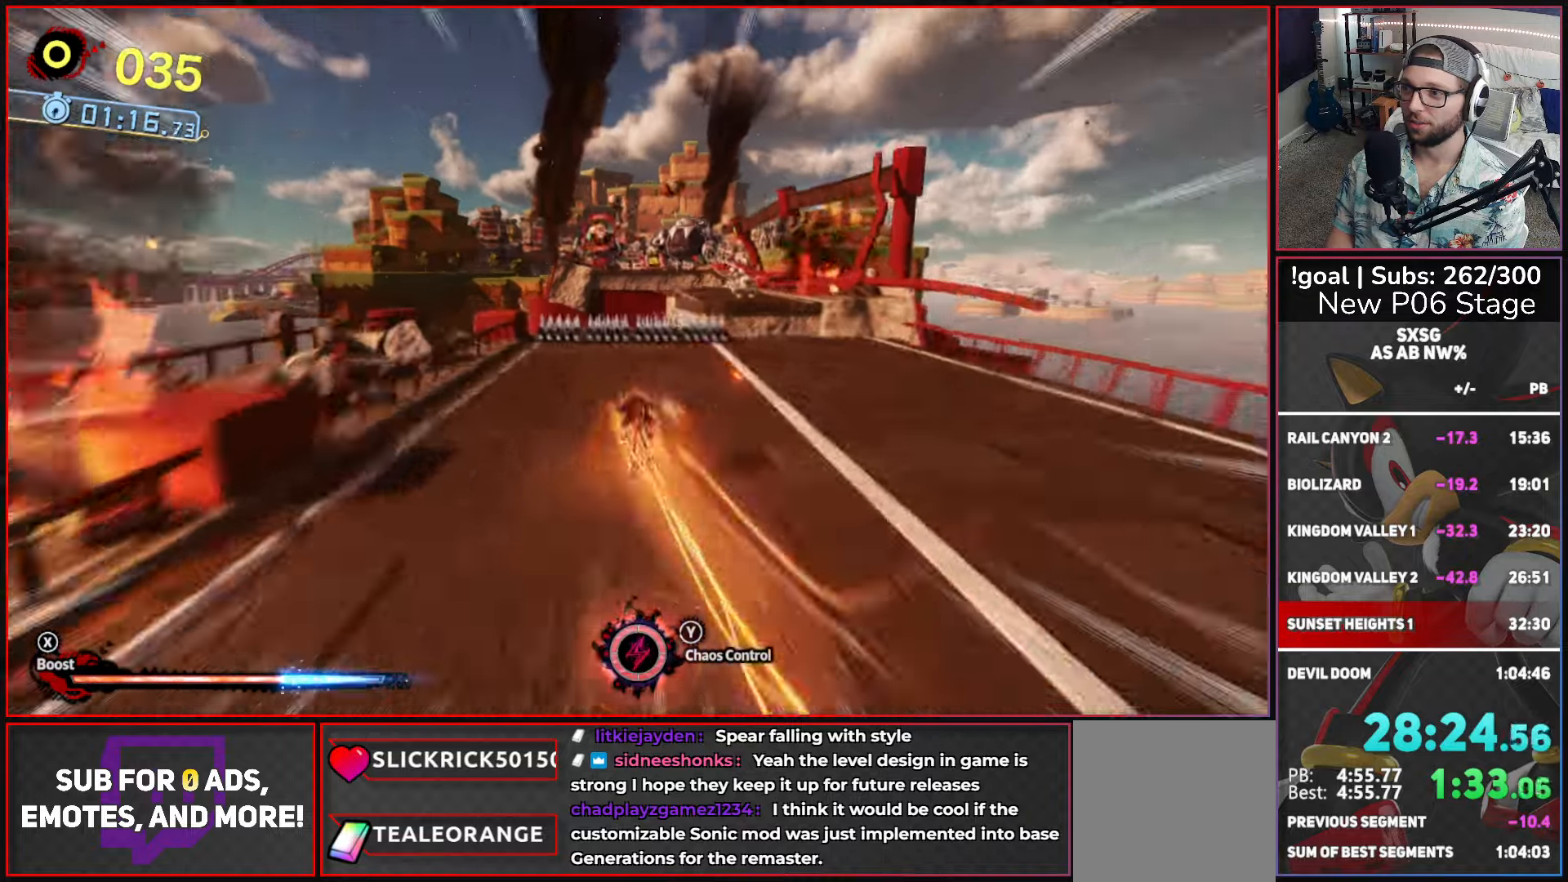
{"buttons": ["A", "X"], "left_stick": "up", "right_stick": "center", "events": []}
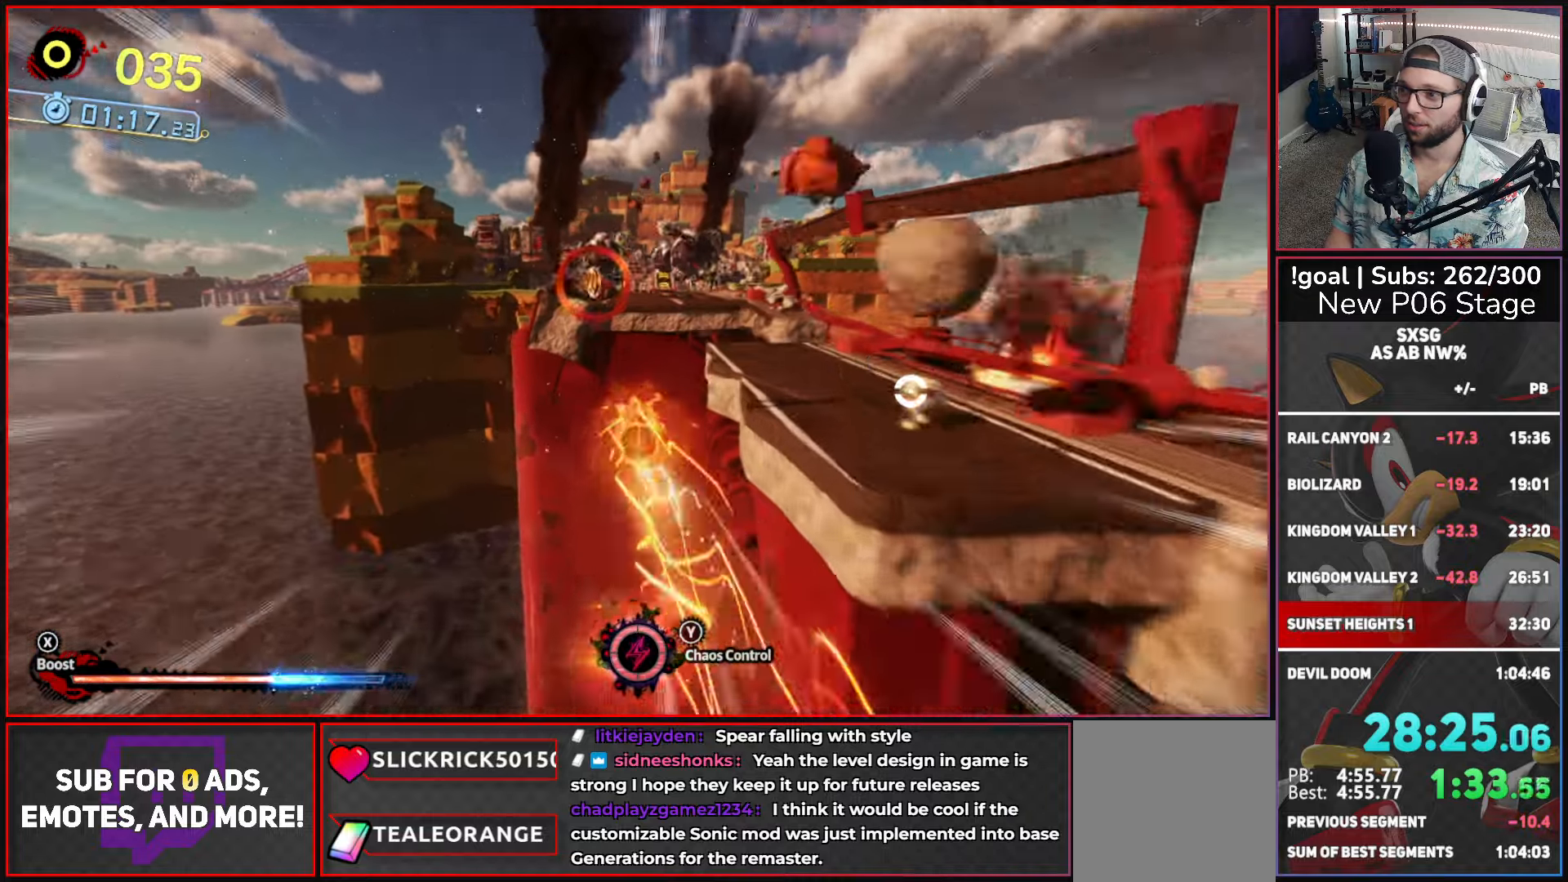
{"buttons": ["A"], "left_stick": "up", "right_stick": "center", "events": [[117, "A", "up"], [133, "X", "up"], [150, "left_stick", "up-left"], [233, "A", "down"], [267, "left_stick", "up"]]}
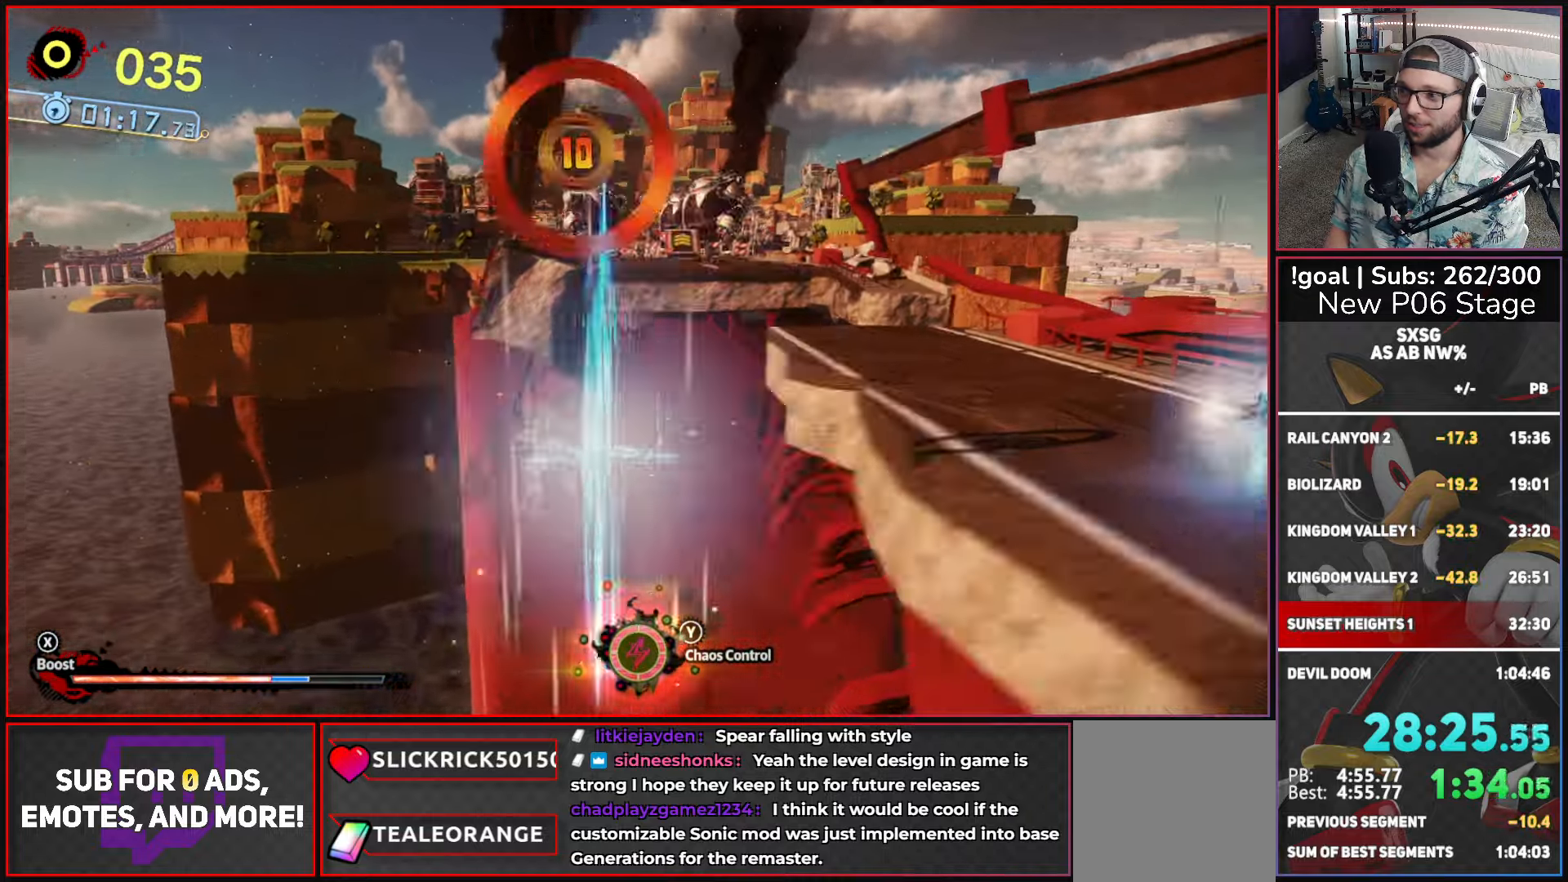
{"buttons": ["B"], "left_stick": "up", "right_stick": "center", "events": [[217, "A", "up"], [400, "B", "down"]]}
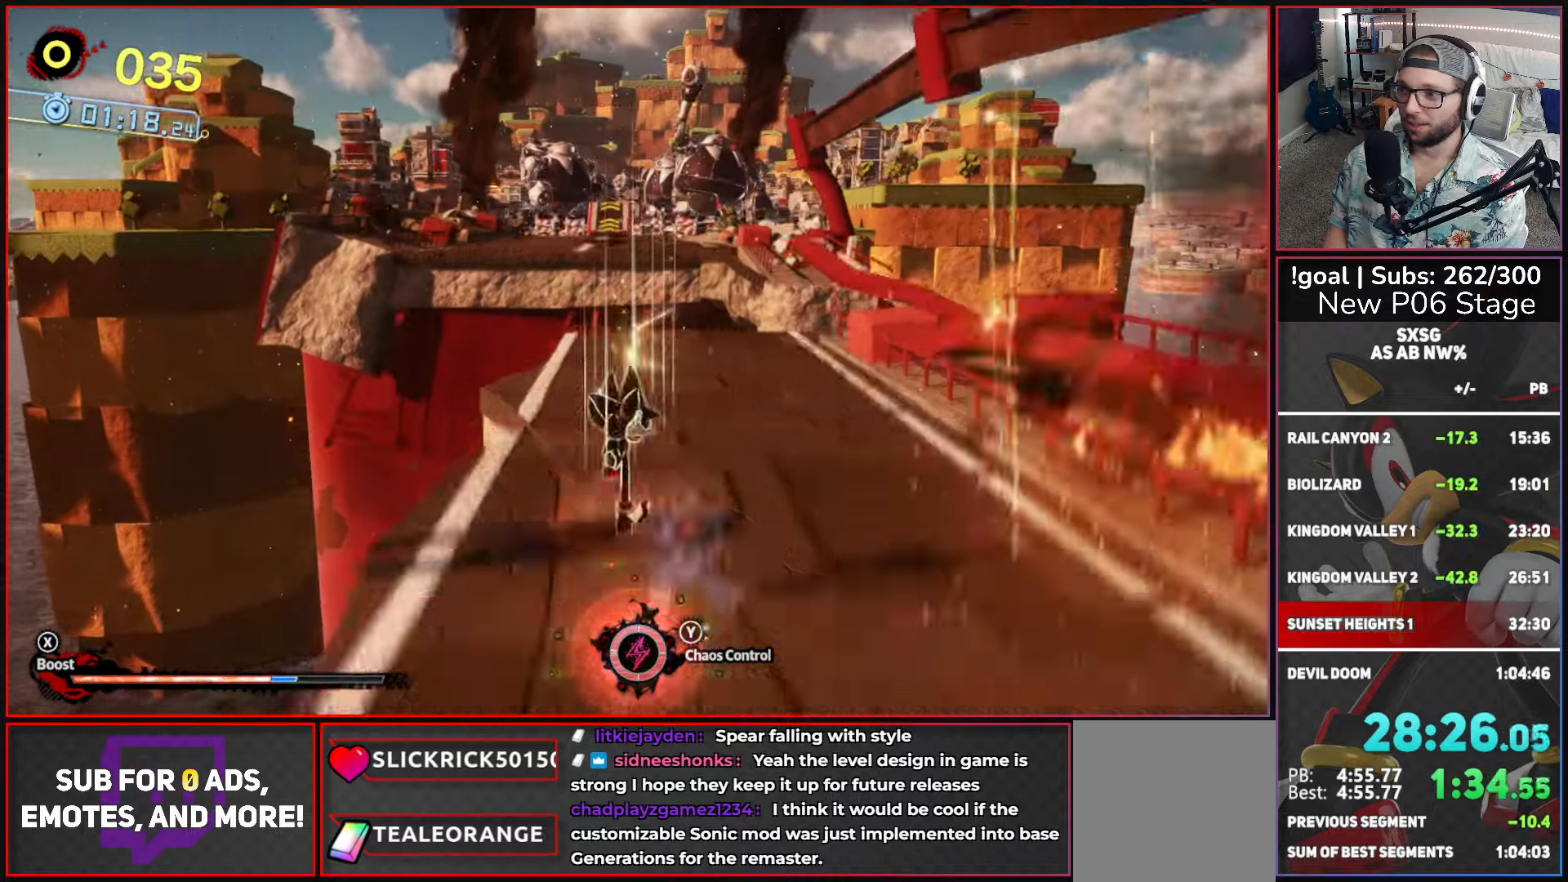
{"buttons": ["X"], "left_stick": "up", "right_stick": "center", "events": [[17, "B", "up"], [133, "X", "down"], [367, "A", "down"], [500, "A", "up"]]}
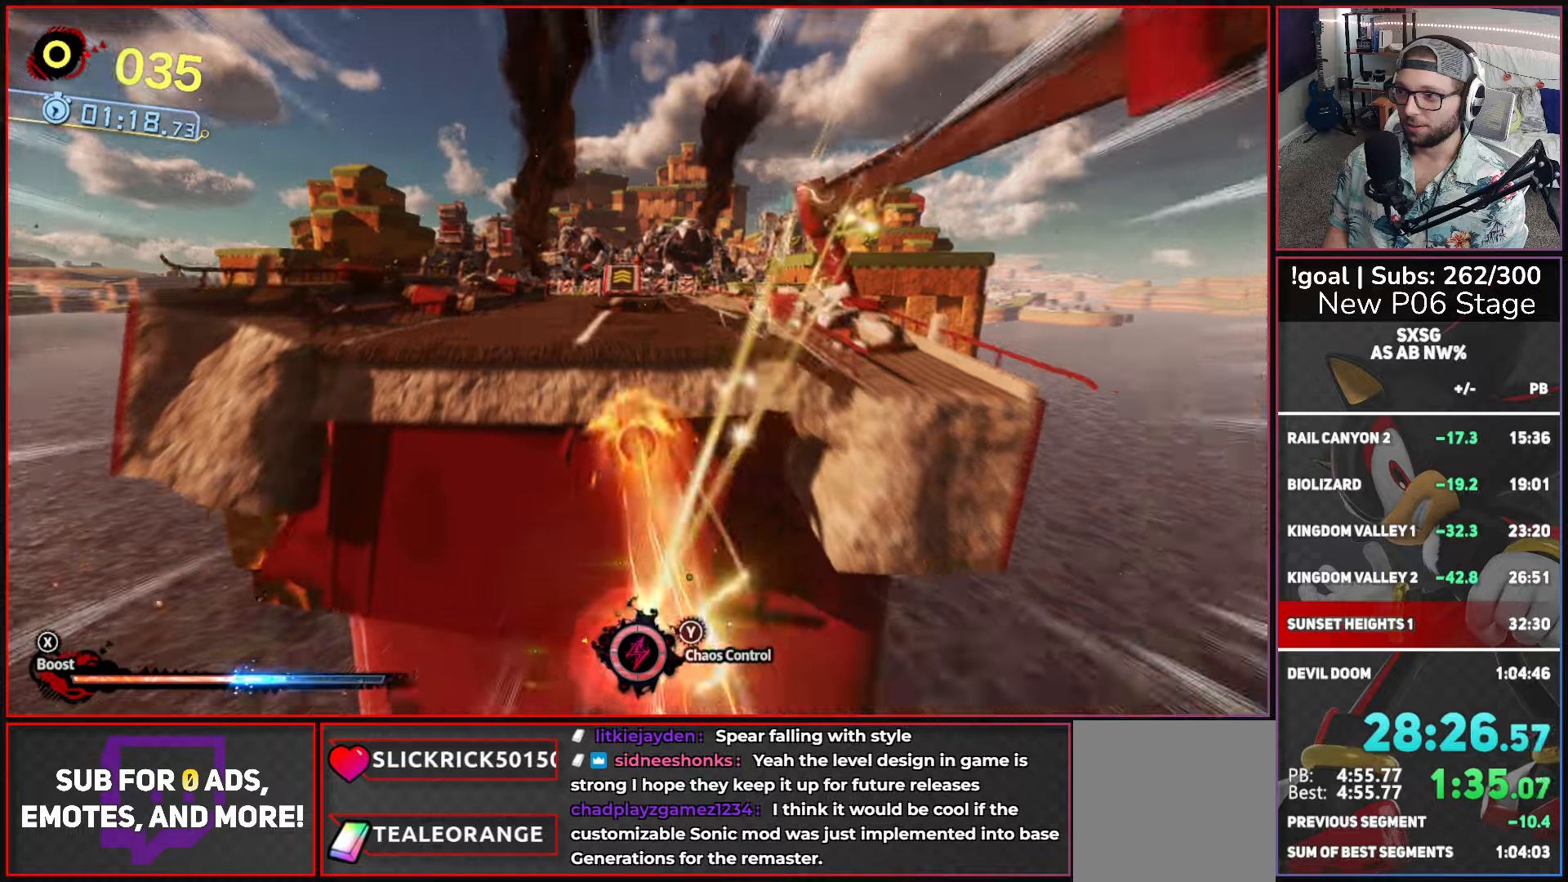
{"buttons": [], "left_stick": "up", "right_stick": "center", "events": [[34, "X", "up"]]}